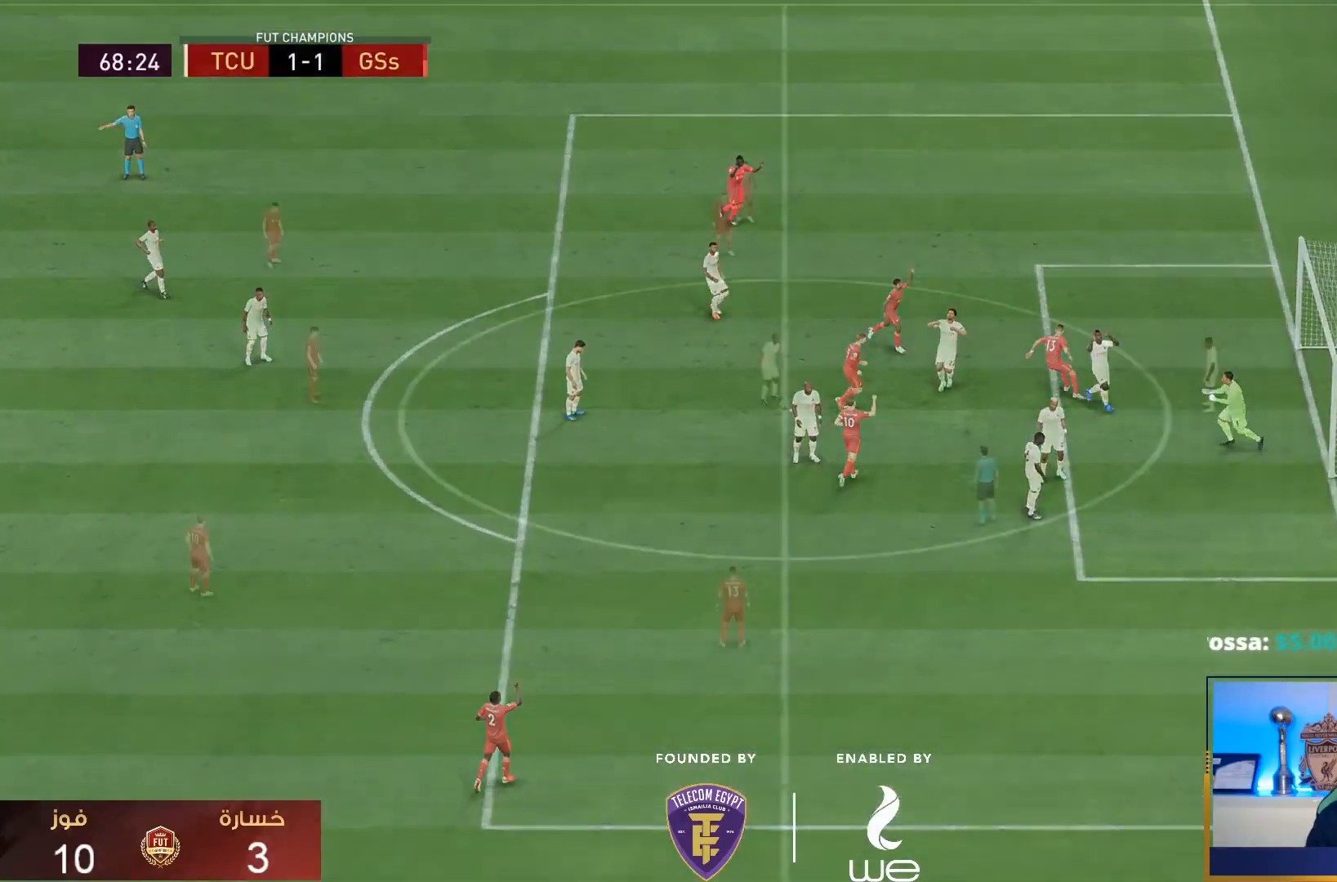
Gameplay with a controller (PlayStation layout); each line is a JSON object with the inputs held at the frame after it (dt_ms = milliseconds from this image to that frame). "events" lists button and stick changes between this image and that frame as [ms after this image, input, new state], when the widget could be followed in between. Not read: L3 R3.
{"dt_ms": 500, "buttons": [], "left_stick": "center", "right_stick": "center", "events": [[100, "CROSS", "up"], [100, "L1", "up"], [133, "R1", "up"]]}
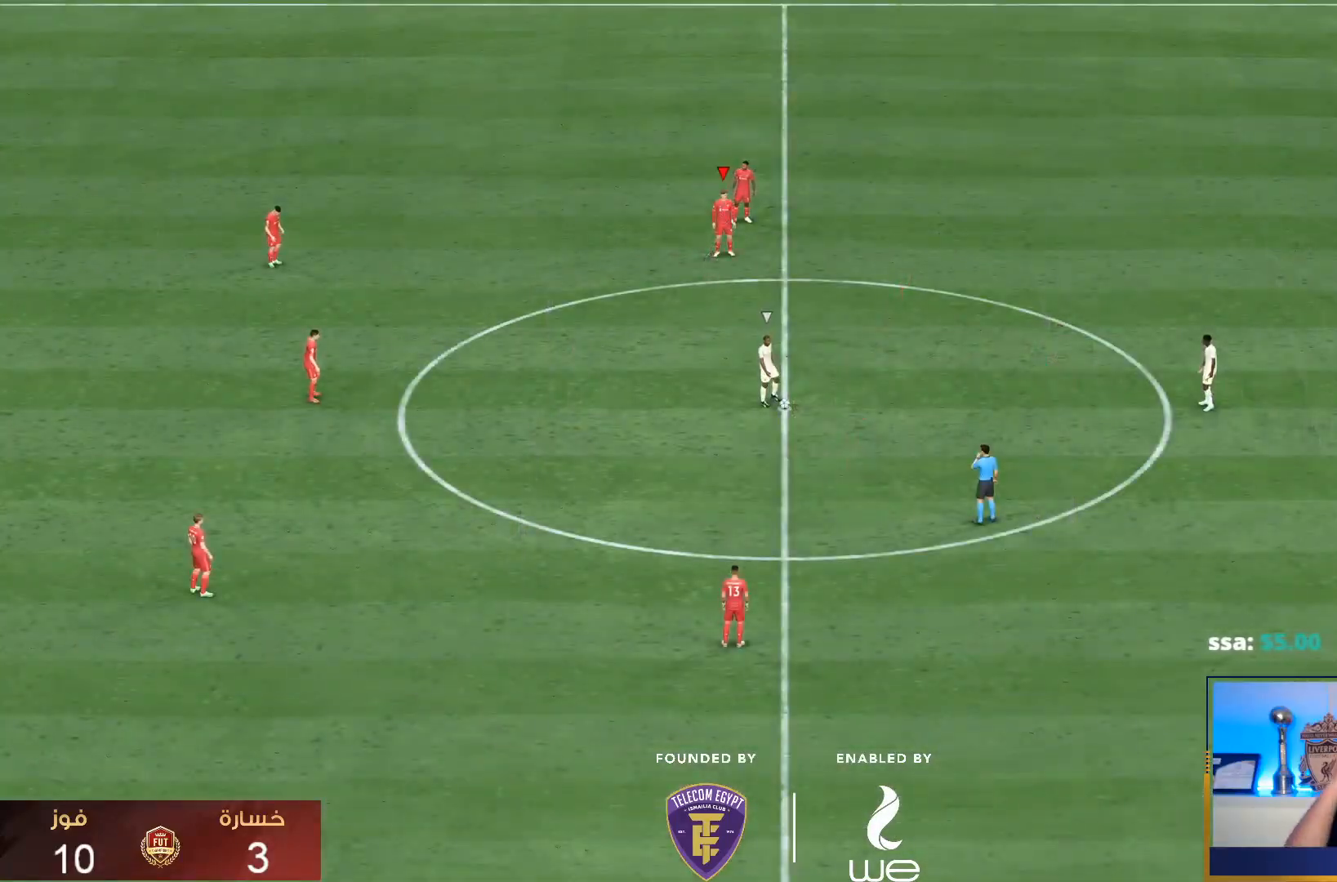
{"dt_ms": 500, "buttons": [], "left_stick": "center", "right_stick": "center", "events": []}
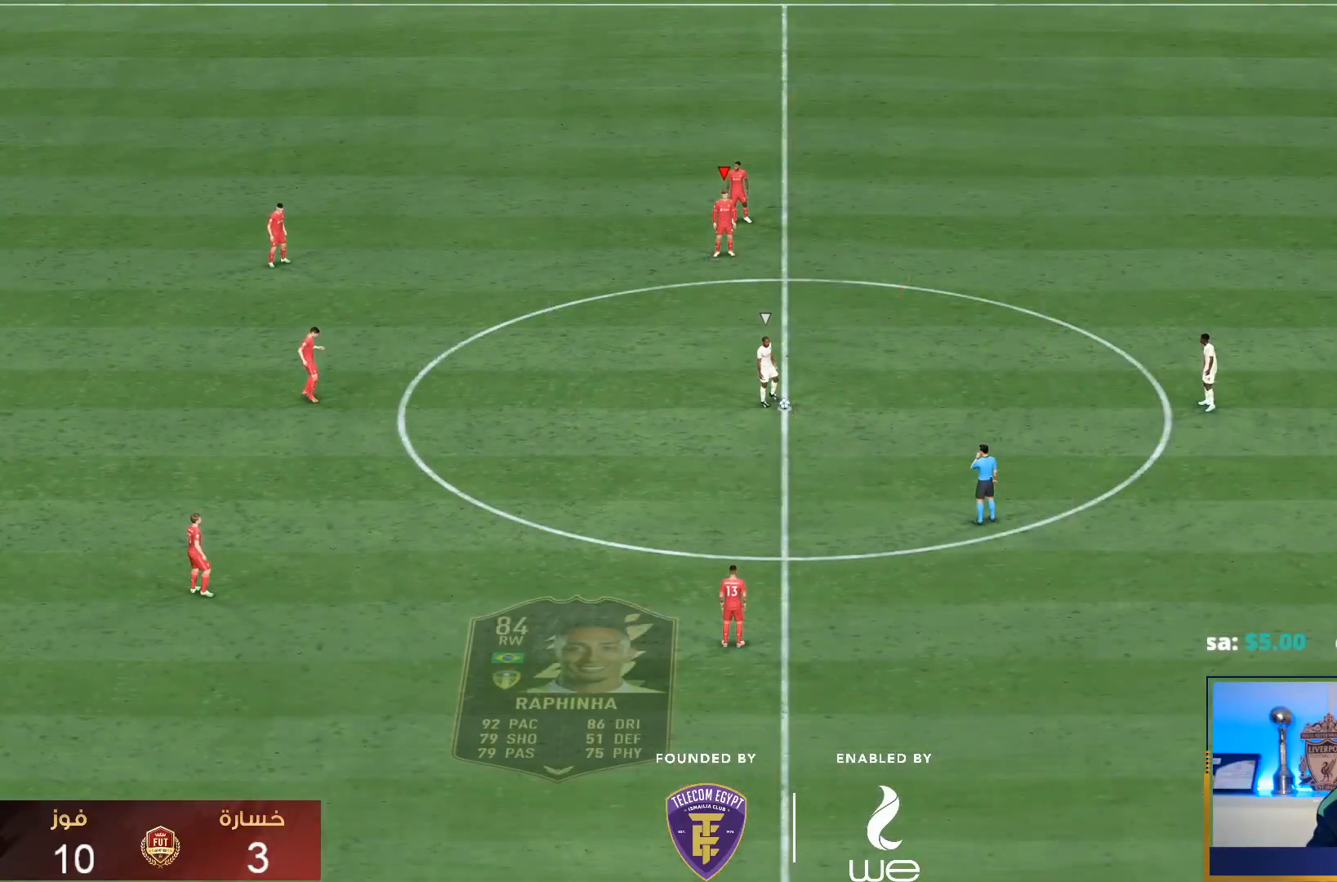
{"dt_ms": 500, "buttons": [], "left_stick": "center", "right_stick": "center", "events": []}
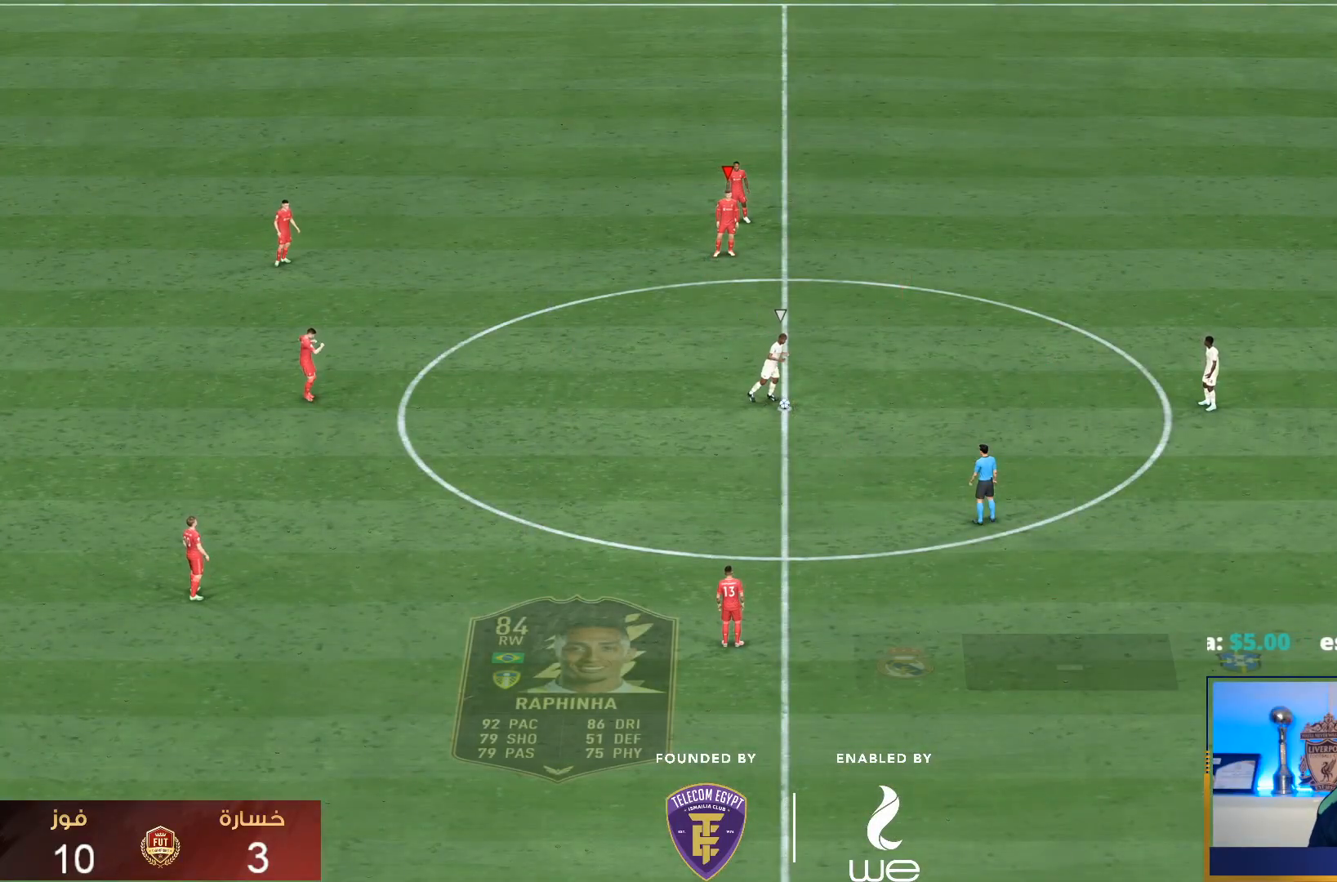
{"dt_ms": 500, "buttons": ["R1"], "left_stick": "down", "right_stick": "center", "events": [[100, "R1", "down"], [117, "left_stick", "down"]]}
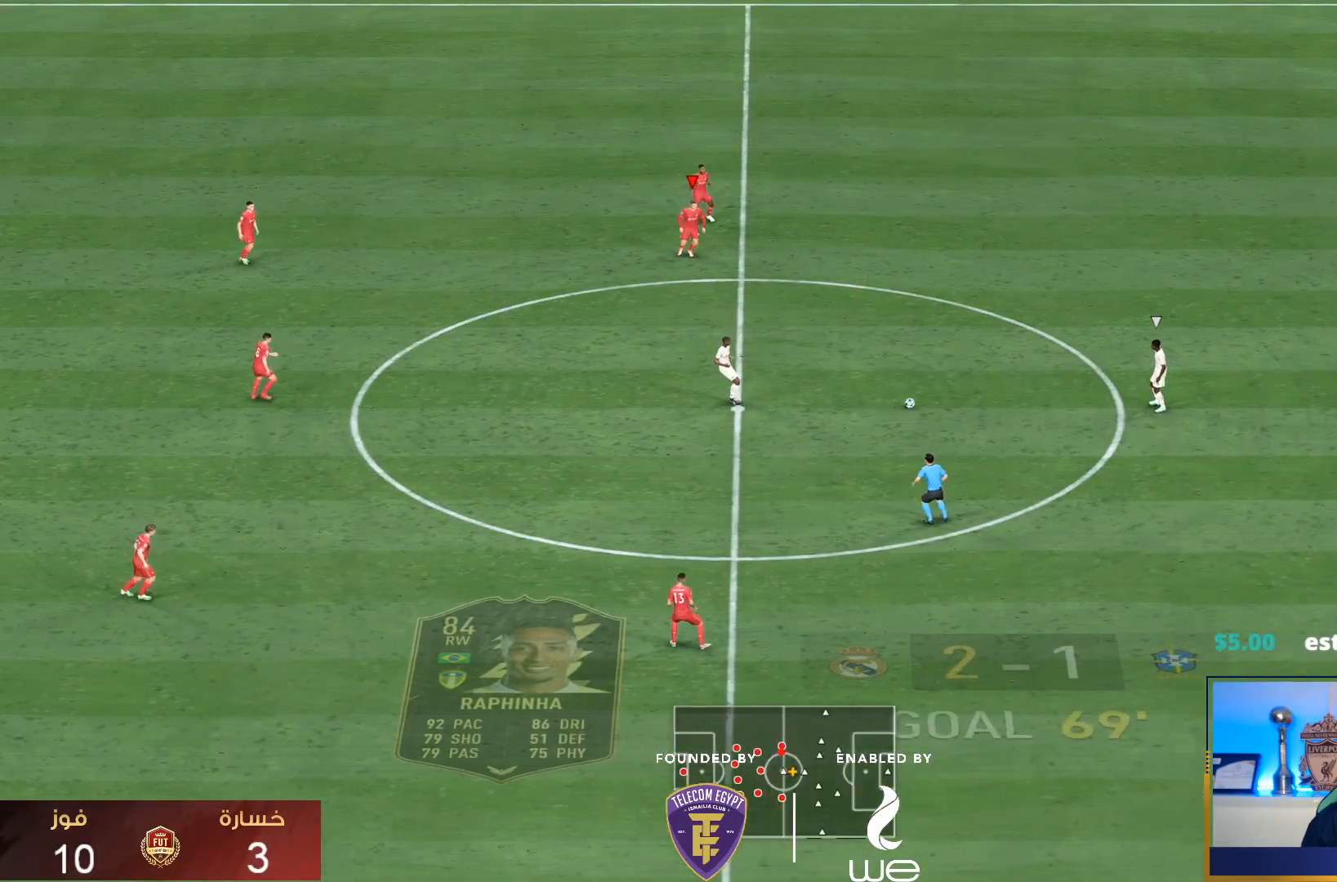
{"dt_ms": 500, "buttons": ["R1"], "left_stick": "down", "right_stick": "center", "events": []}
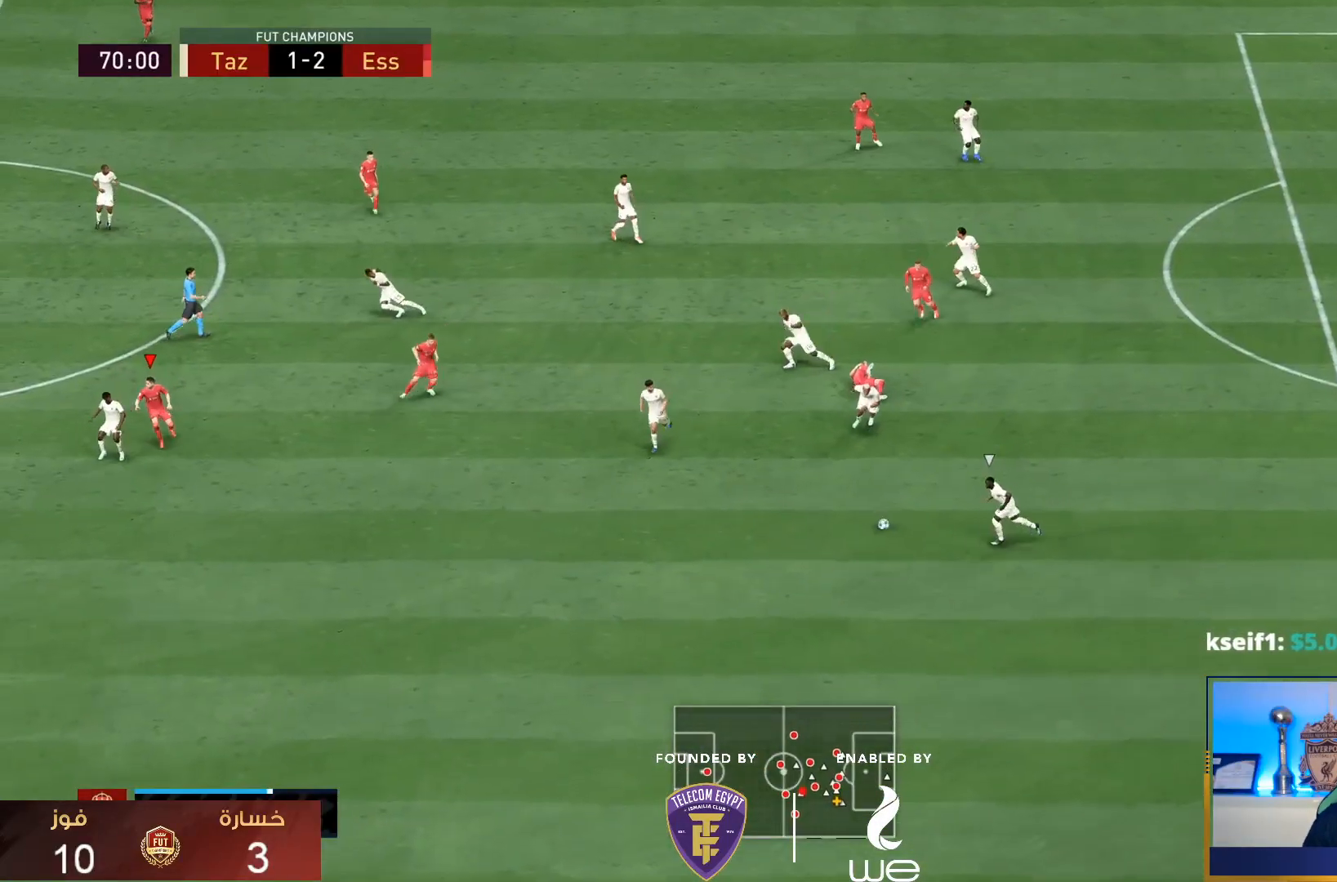
{"dt_ms": 500, "buttons": ["R1"], "left_stick": "down", "right_stick": "center", "events": [[233, "L1", "down"], [333, "L1", "up"], [333, "R1", "up"], [400, "R1", "down"]]}
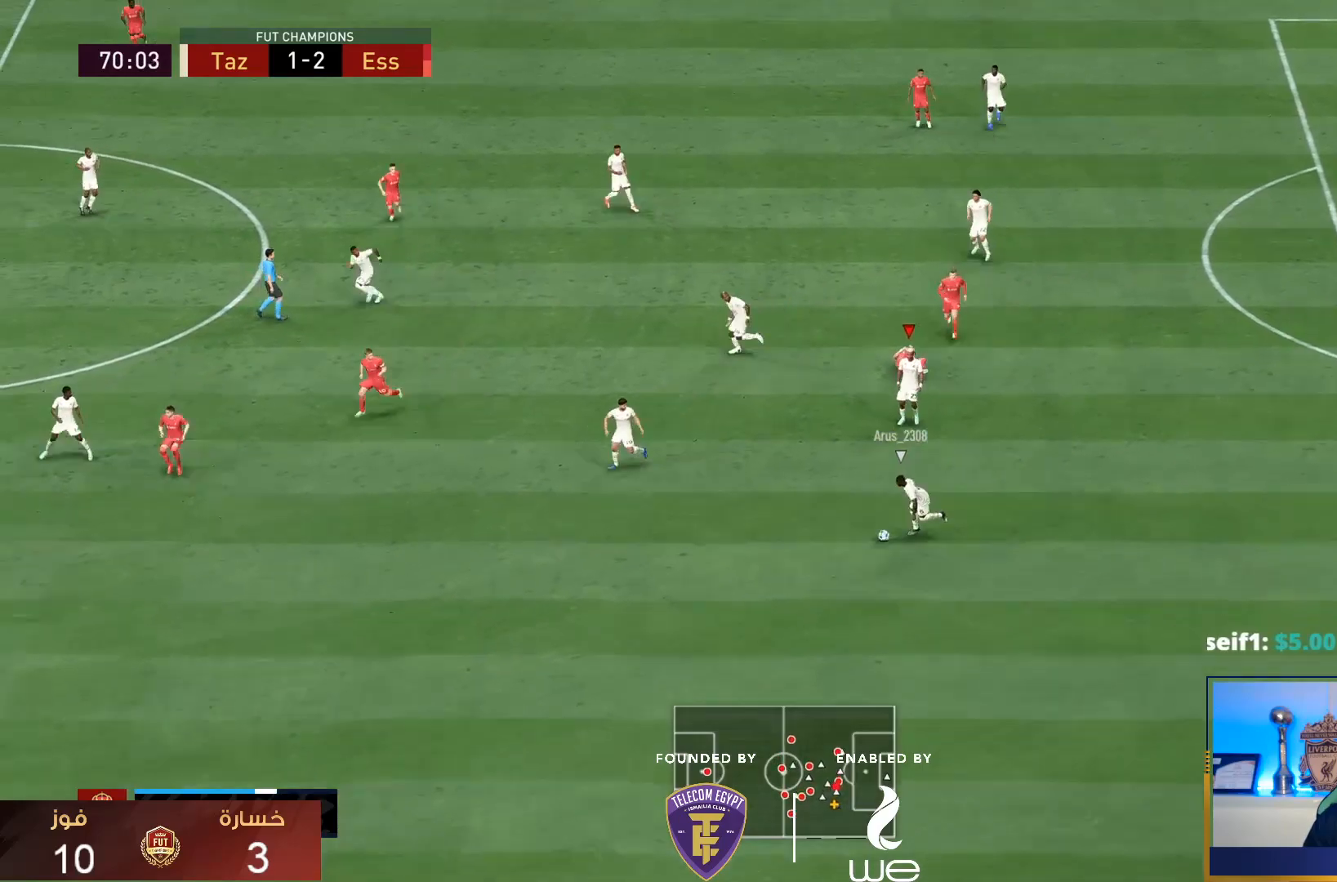
{"dt_ms": 500, "buttons": ["DPAD_LEFT"], "left_stick": "center", "right_stick": "center", "events": [[100, "R1", "up"], [300, "left_stick", "center"], [500, "DPAD_LEFT", "down"]]}
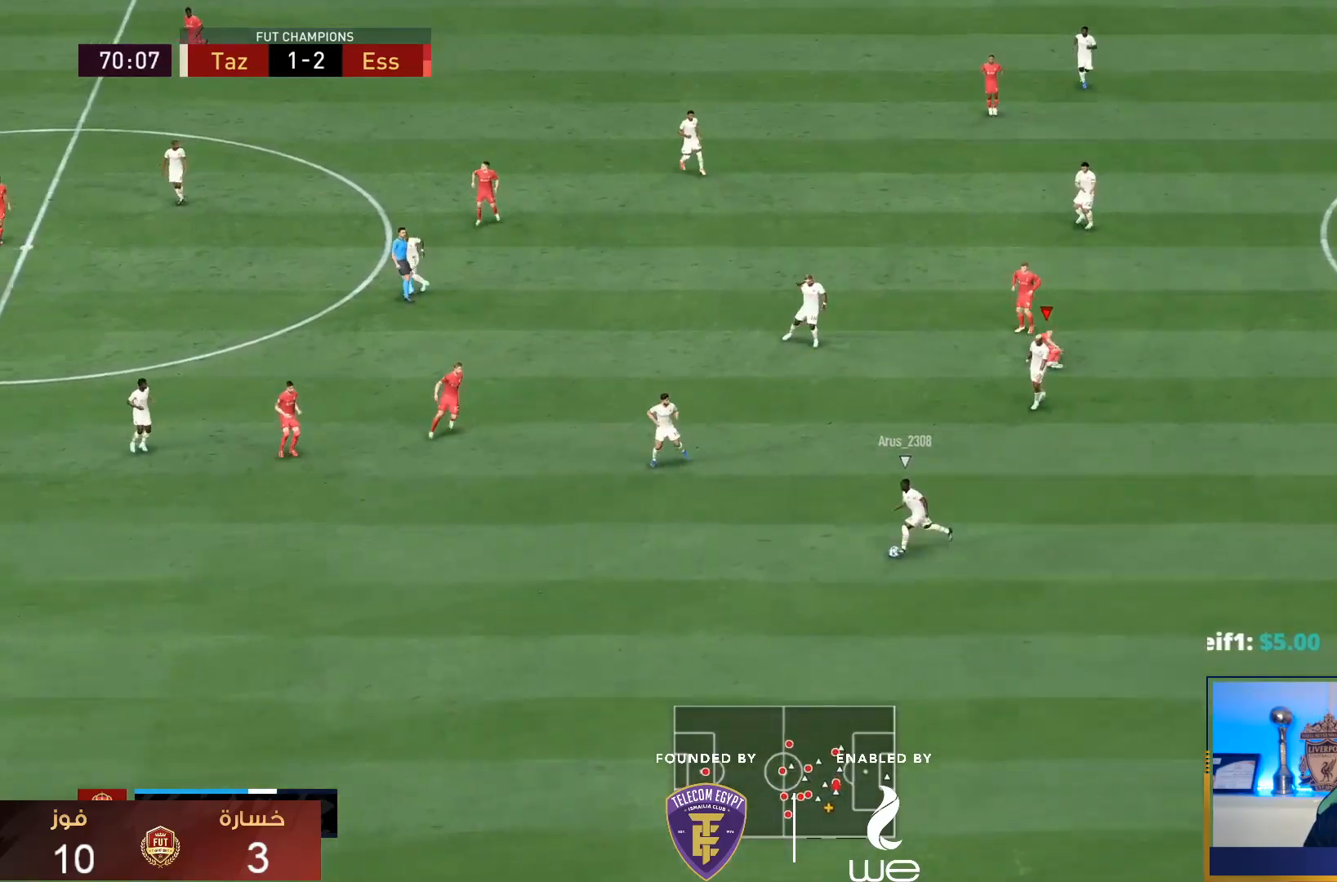
{"dt_ms": 500, "buttons": [], "left_stick": "center", "right_stick": "center", "events": [[100, "DPAD_LEFT", "up"]]}
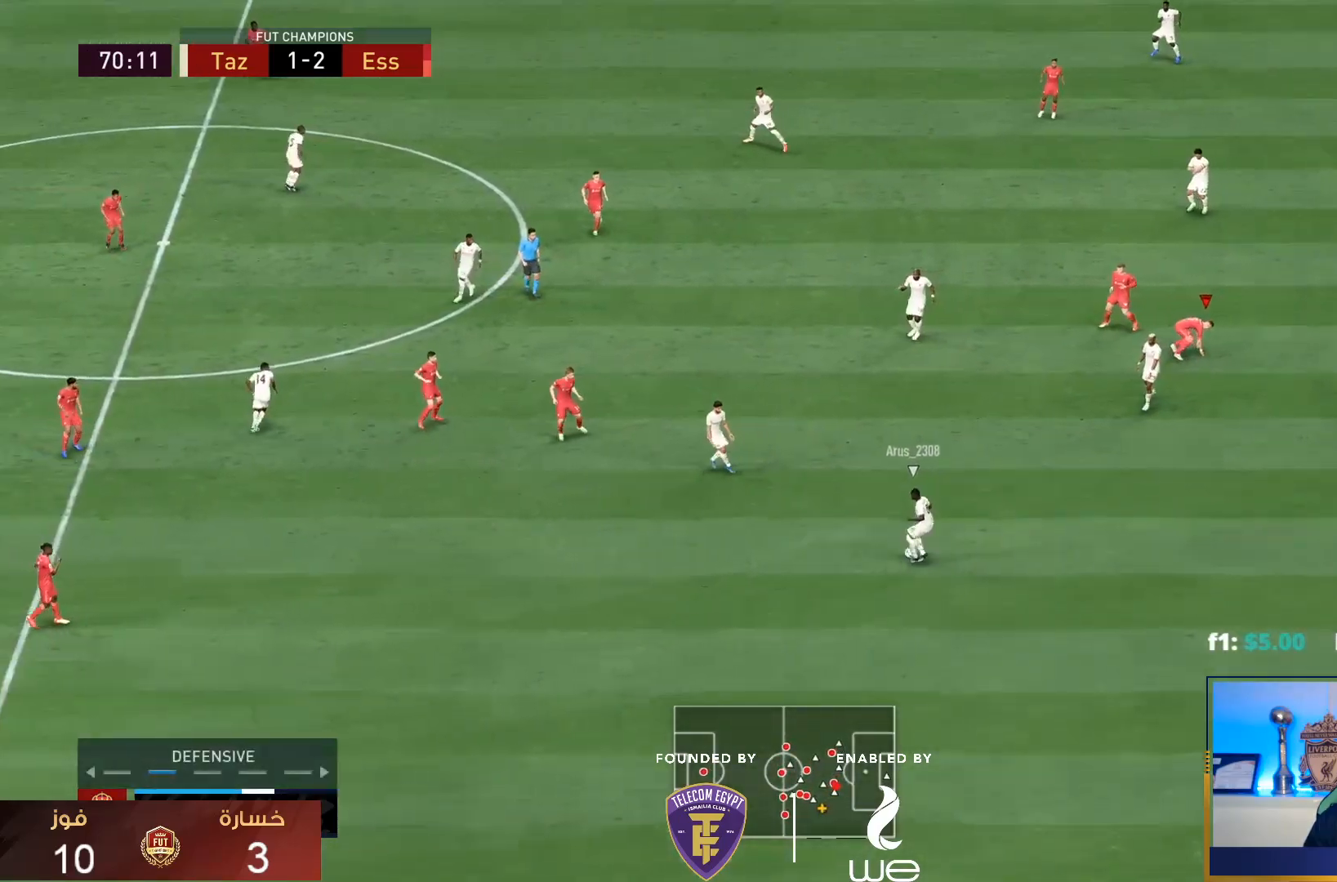
{"dt_ms": 500, "buttons": ["R1"], "left_stick": "down-left", "right_stick": "center", "events": [[17, "DPAD_LEFT", "down"], [117, "DPAD_LEFT", "up"], [283, "left_stick", "down-left"], [350, "L1", "down"], [383, "R1", "down"], [483, "L1", "up"]]}
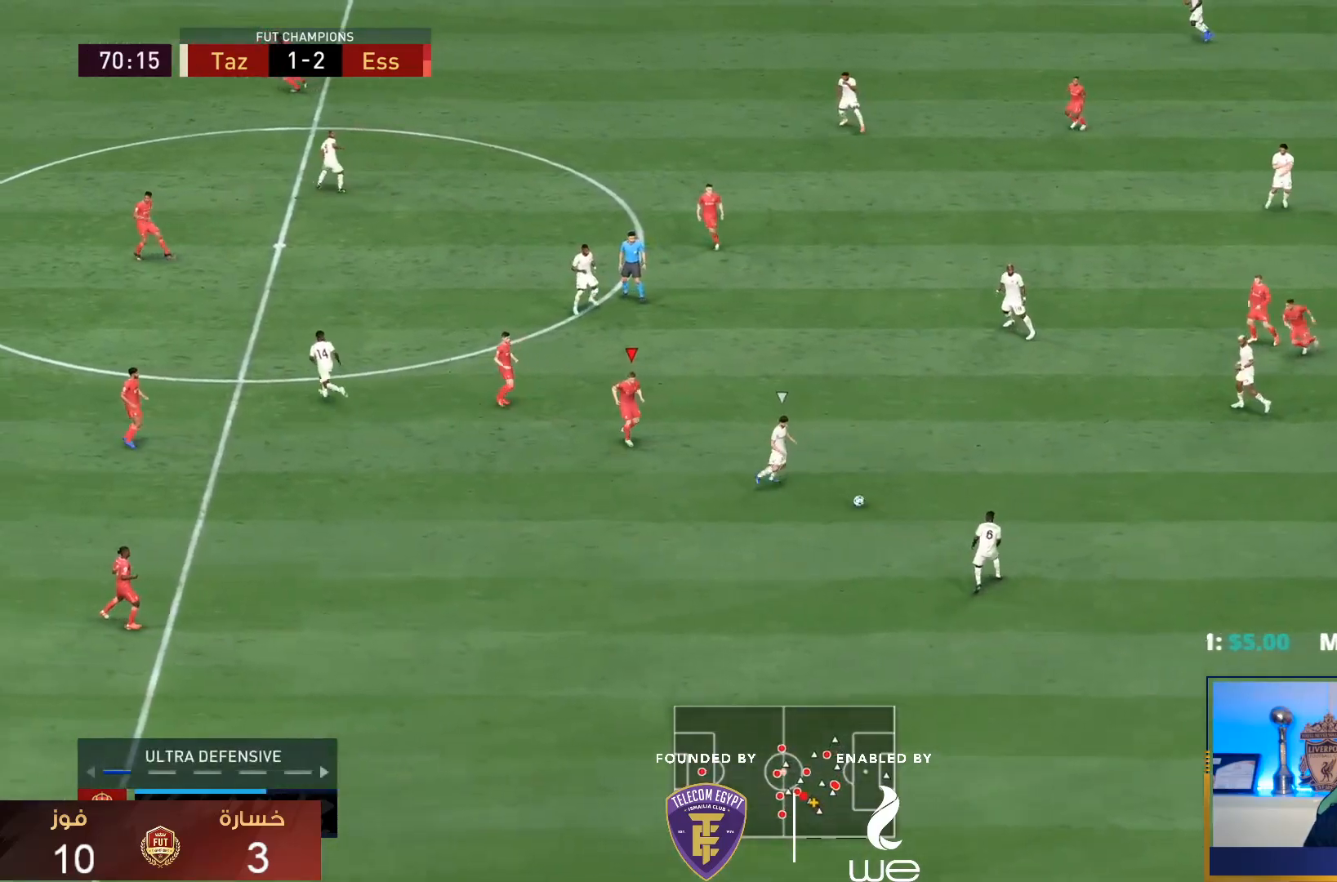
{"dt_ms": 500, "buttons": ["L2"], "left_stick": "down-left", "right_stick": "center", "events": [[217, "R1", "up"], [450, "L2", "down"]]}
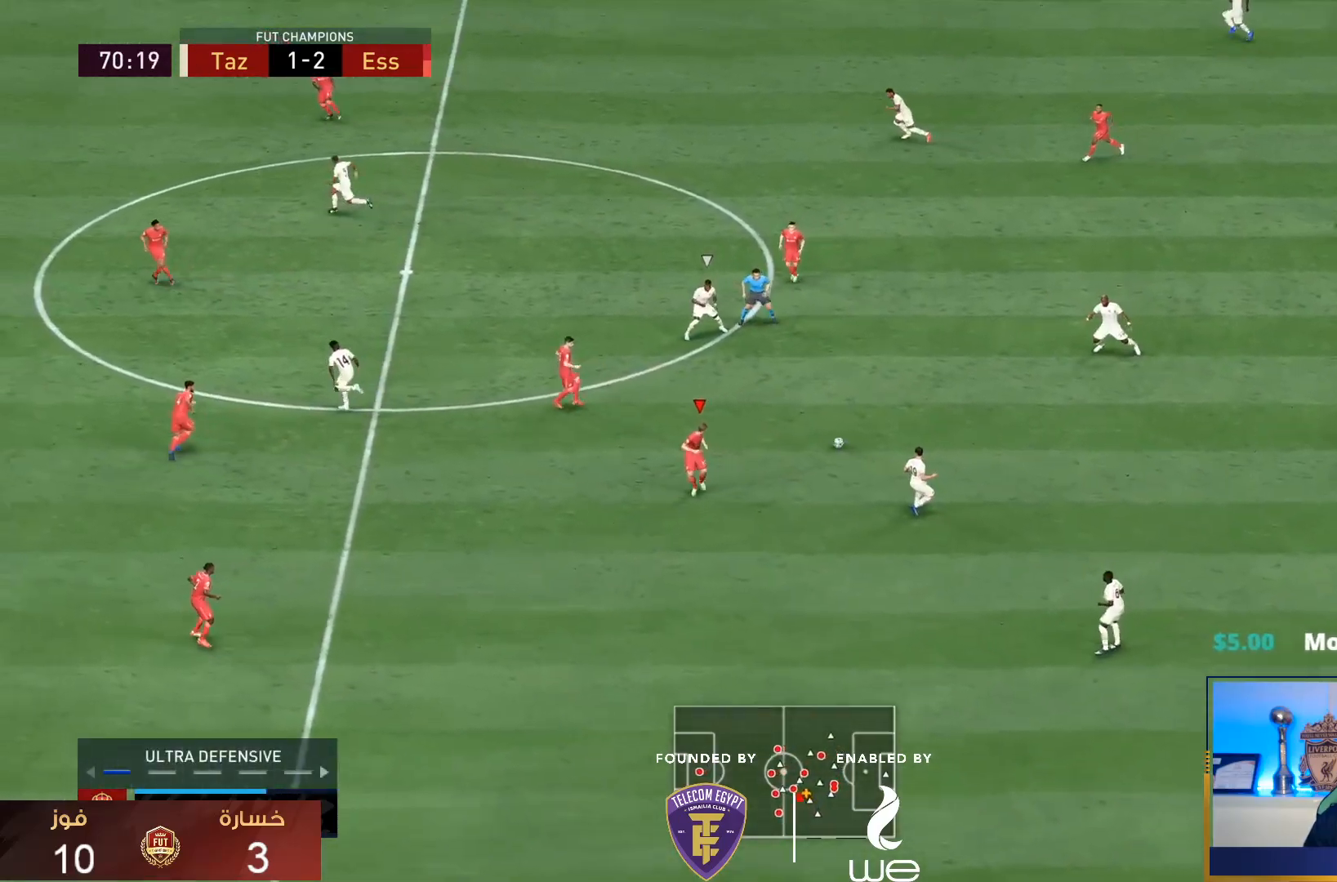
{"dt_ms": 500, "buttons": ["L2", "R1"], "left_stick": "right", "right_stick": "center", "events": [[50, "right_stick", "left"], [167, "right_stick", "center"], [217, "left_stick", "center"], [250, "R1", "down"], [350, "left_stick", "right"]]}
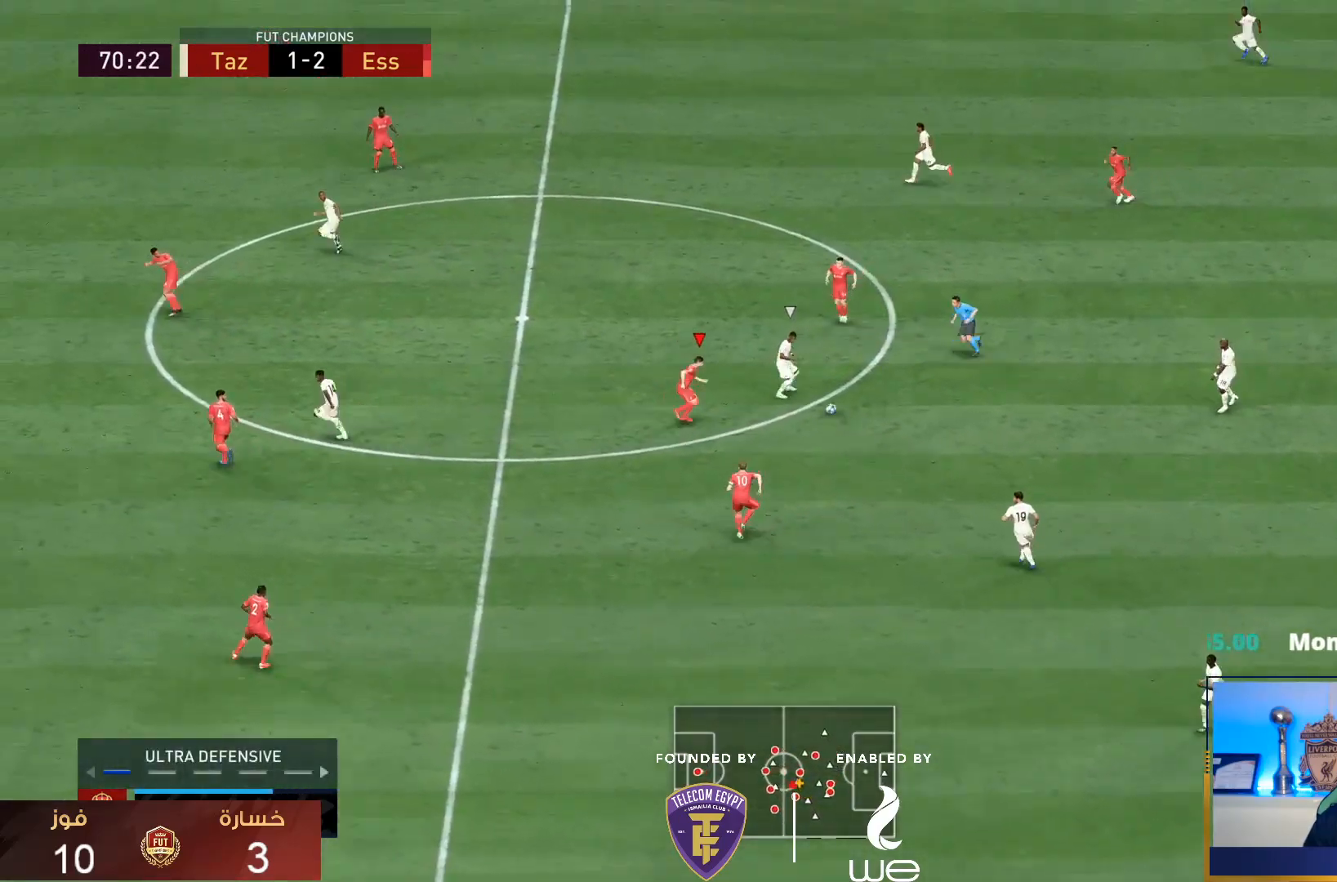
{"dt_ms": 1000, "buttons": ["L2", "R1"], "left_stick": "left", "right_stick": "center"}
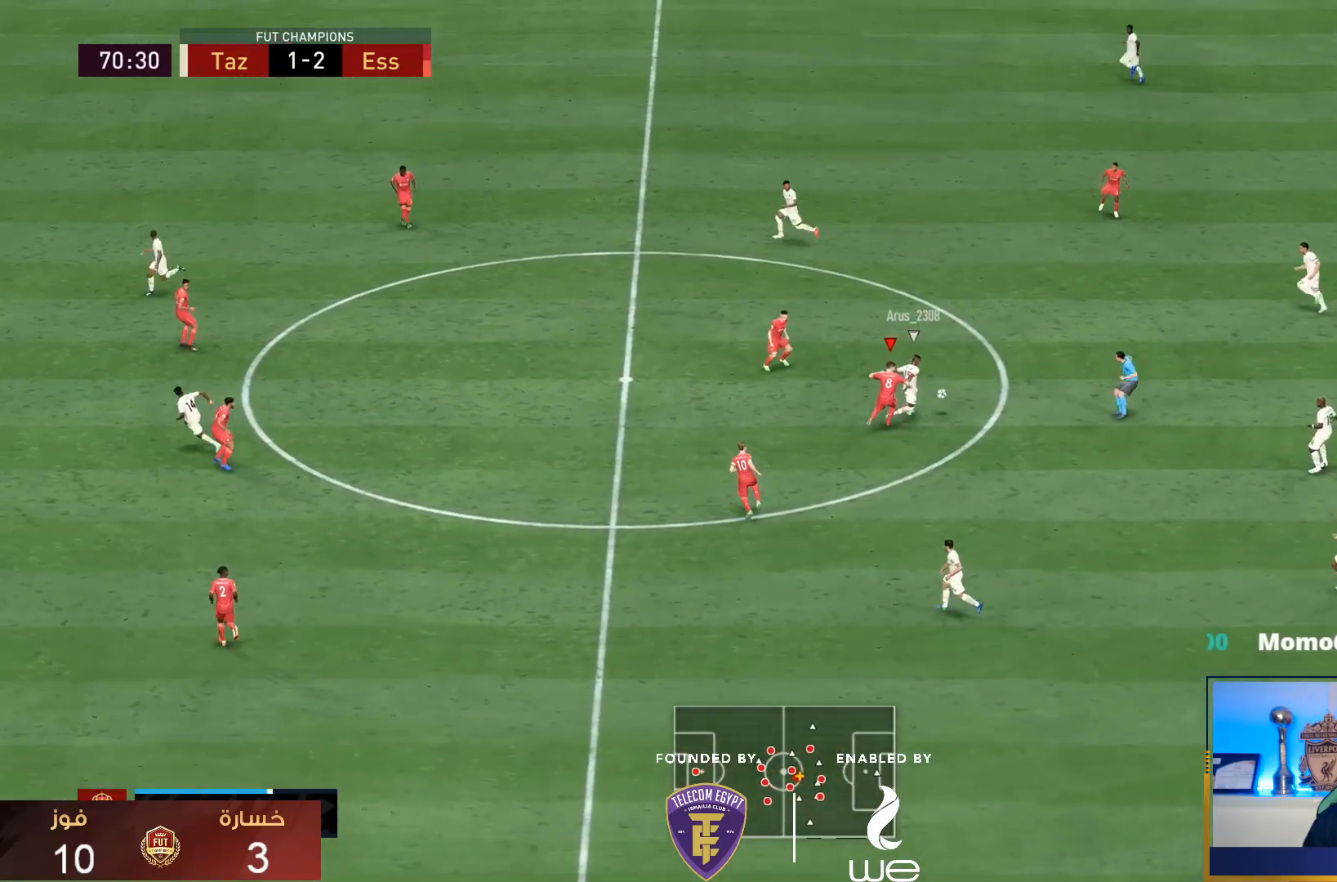
{"dt_ms": 500, "buttons": ["L2", "R1"], "left_stick": "right", "right_stick": "center", "events": [[200, "left_stick", "center"], [300, "right_stick", "left"], [350, "left_stick", "up"], [400, "left_stick", "right"], [450, "right_stick", "center"]]}
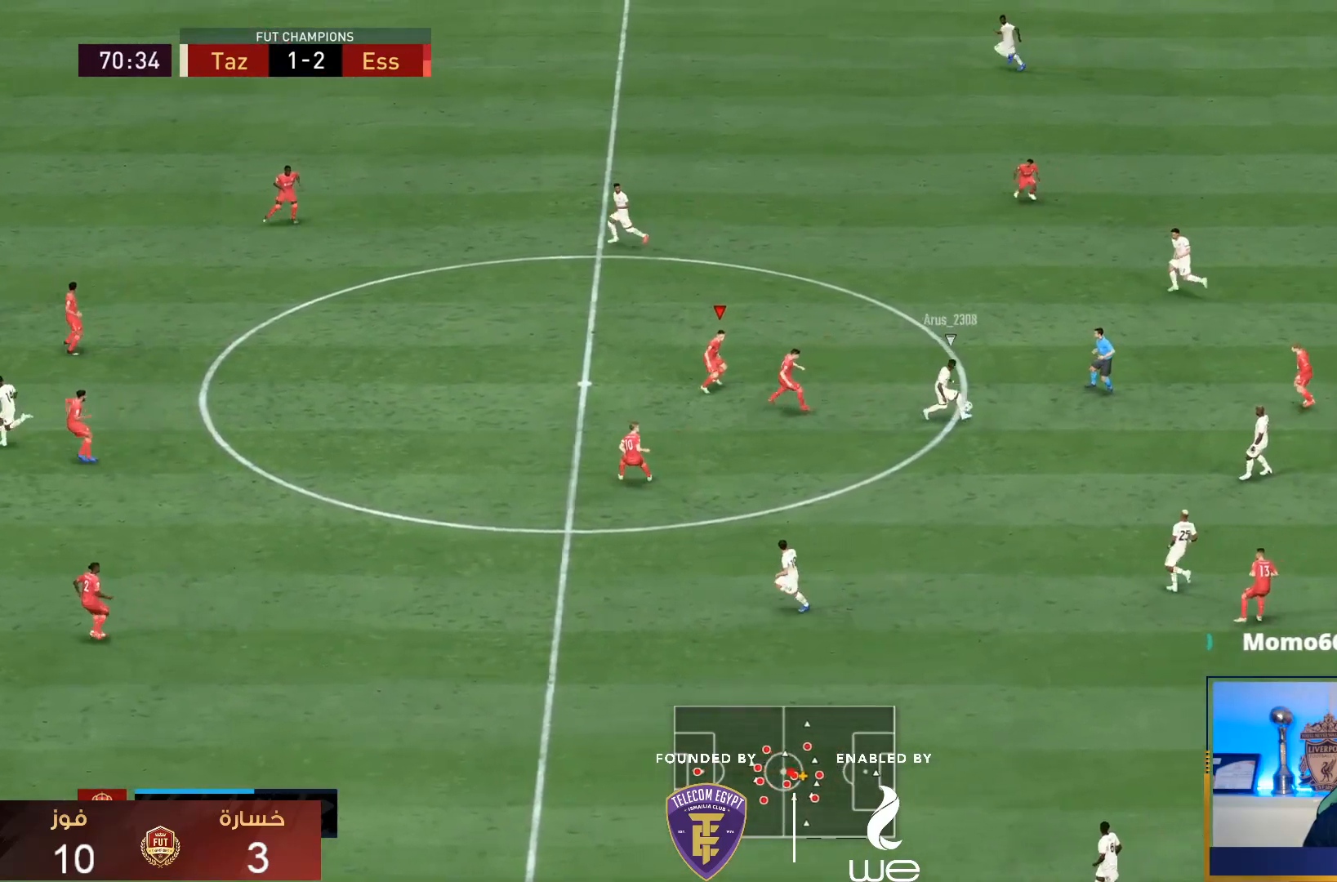
{"dt_ms": 500, "buttons": ["L2", "R1"], "left_stick": "right", "right_stick": "center", "events": []}
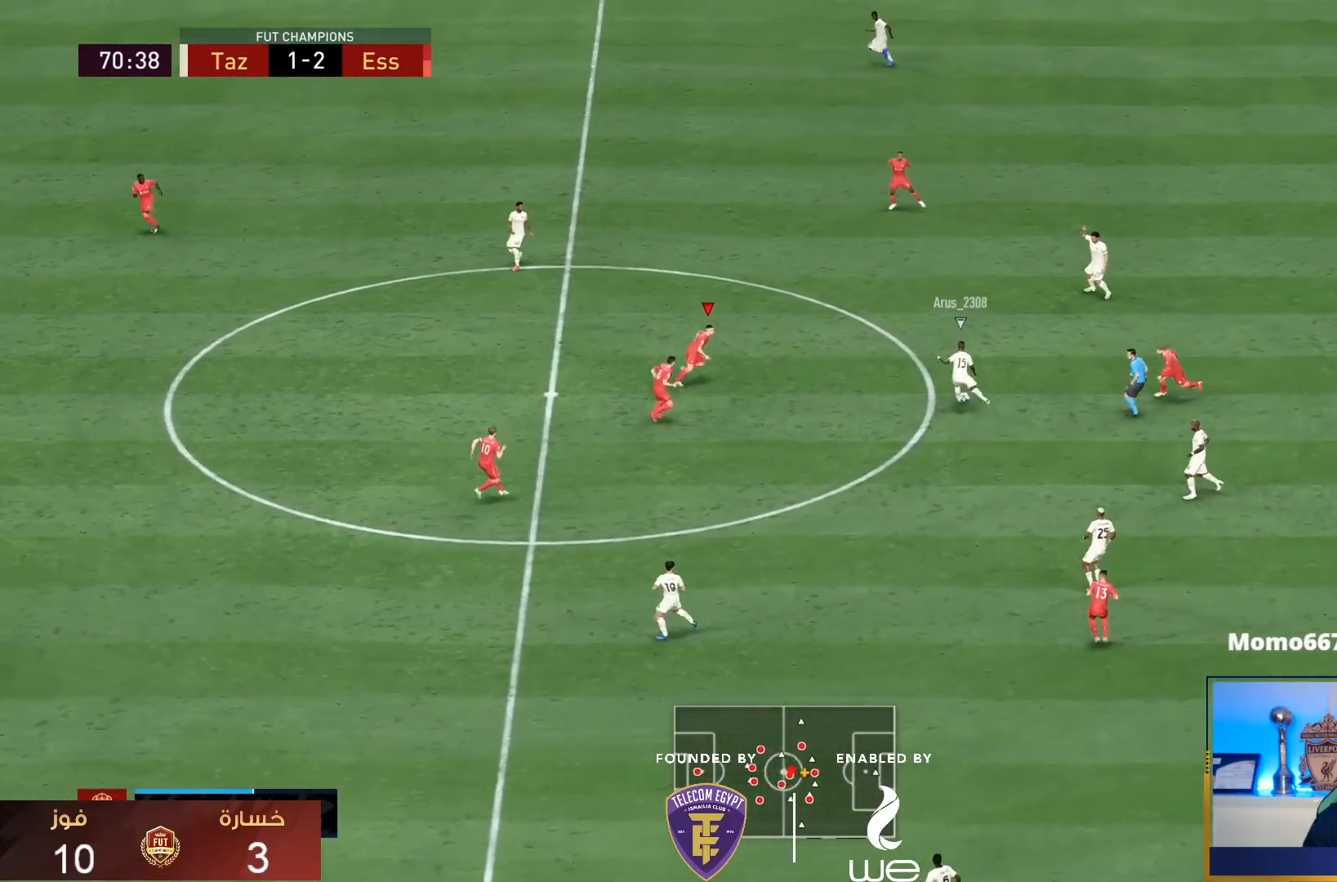
{"dt_ms": 500, "buttons": ["L2", "R1"], "left_stick": "up", "right_stick": "center", "events": [[500, "left_stick", "up"]]}
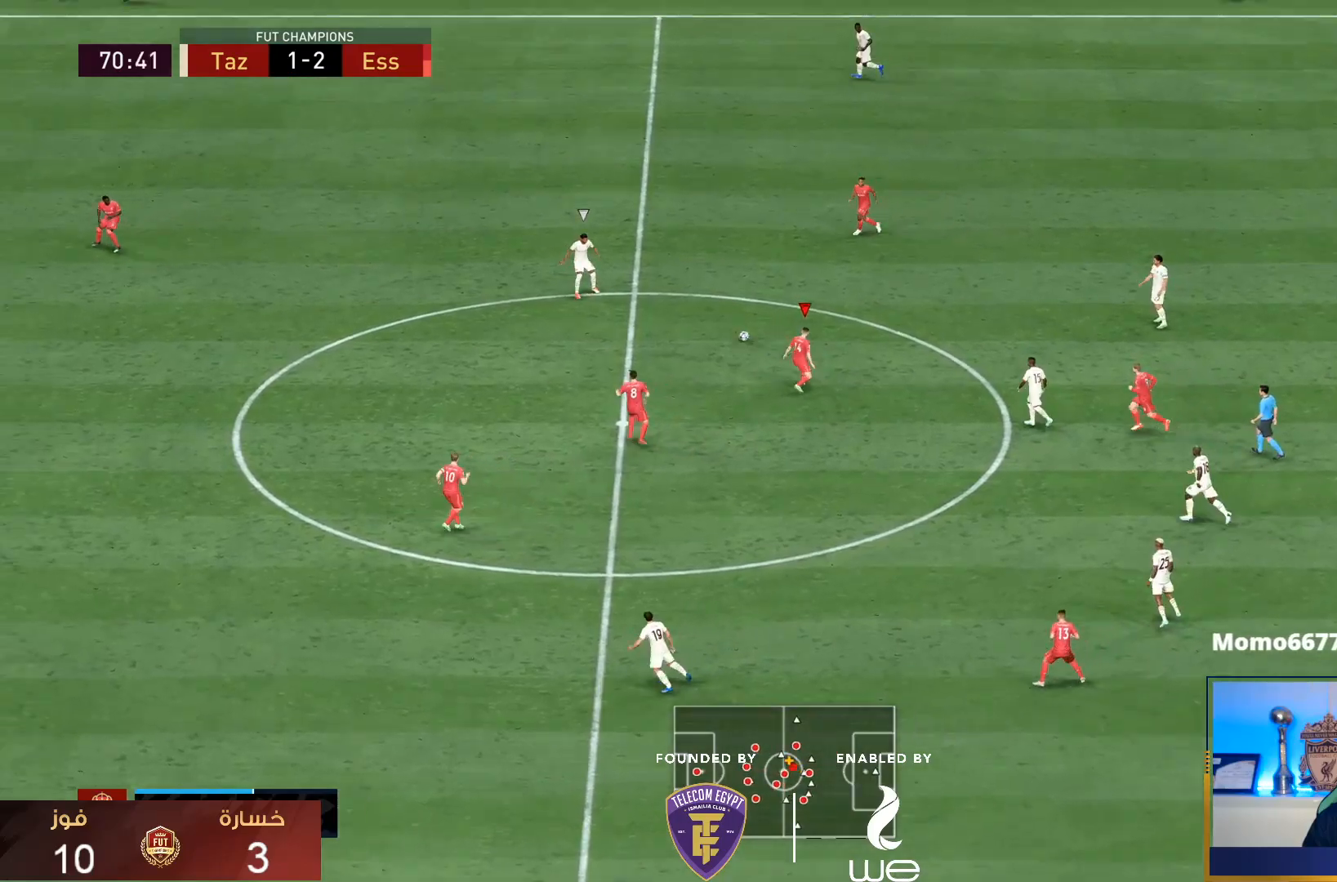
{"dt_ms": 500, "buttons": ["R1"], "left_stick": "left", "right_stick": "center", "events": [[133, "left_stick", "left"], [300, "right_stick", "down-left"], [367, "L2", "up"], [450, "right_stick", "center"]]}
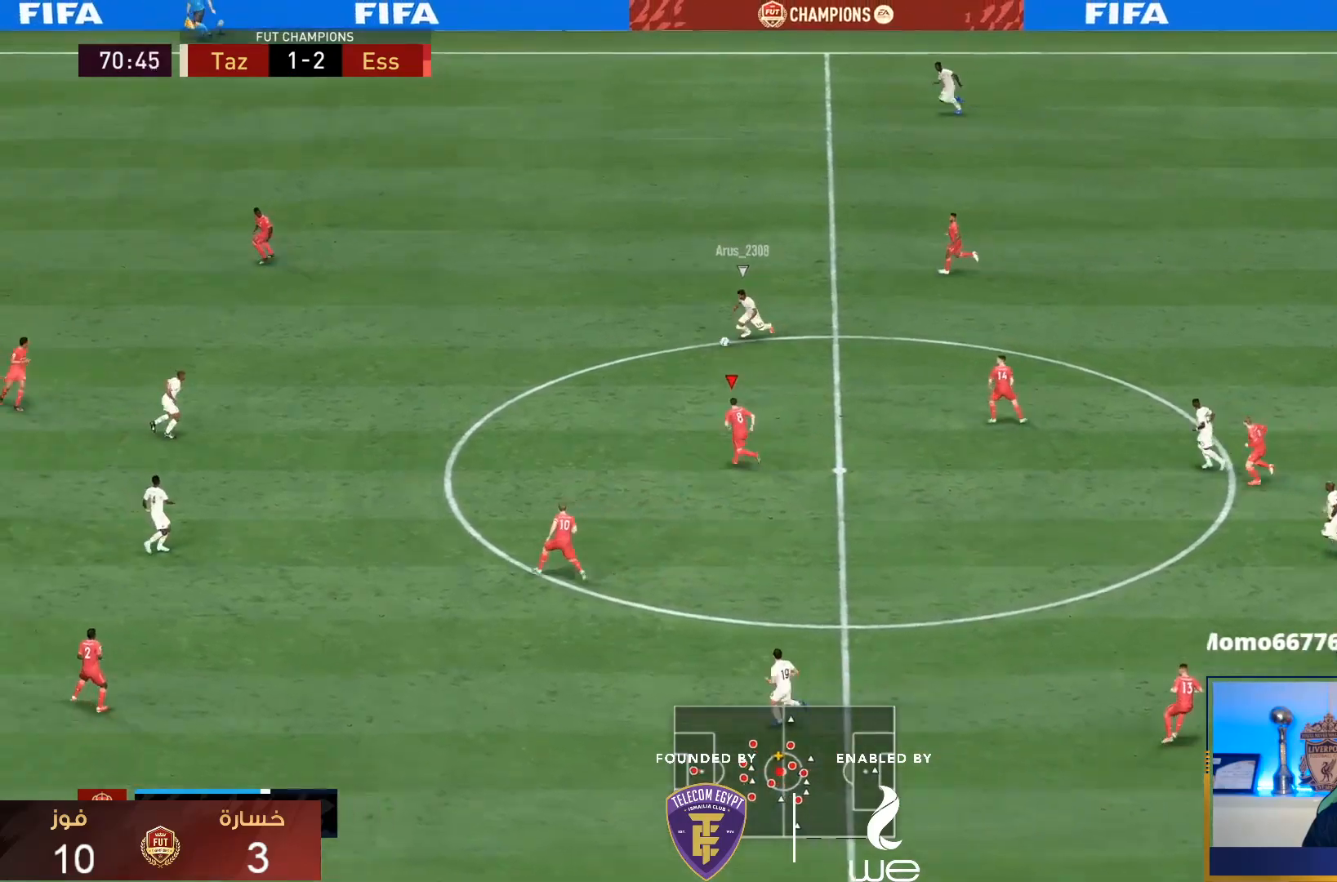
{"dt_ms": 500, "buttons": ["R1"], "left_stick": "left", "right_stick": "center", "events": []}
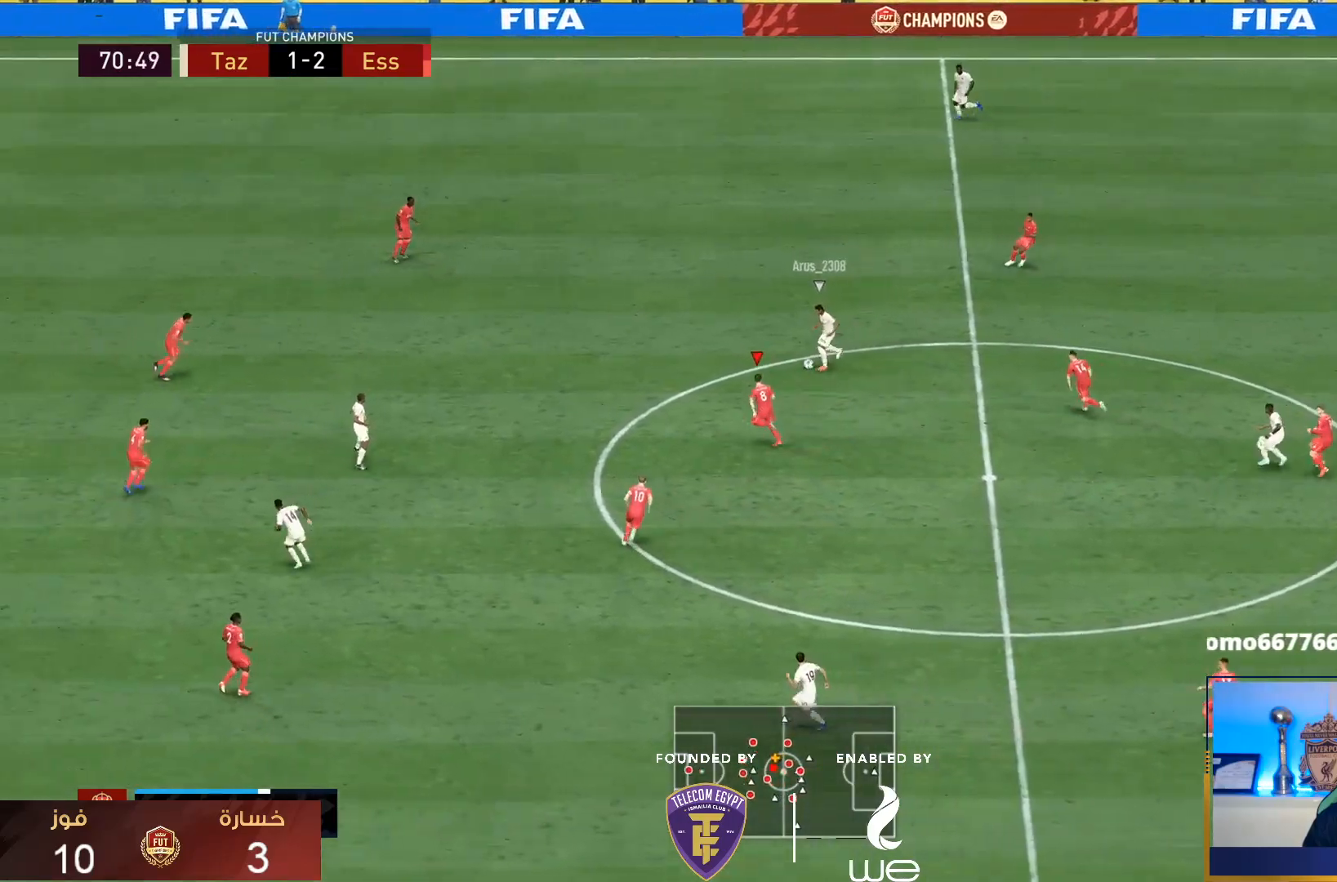
{"dt_ms": 500, "buttons": ["R1"], "left_stick": "left", "right_stick": "center", "events": []}
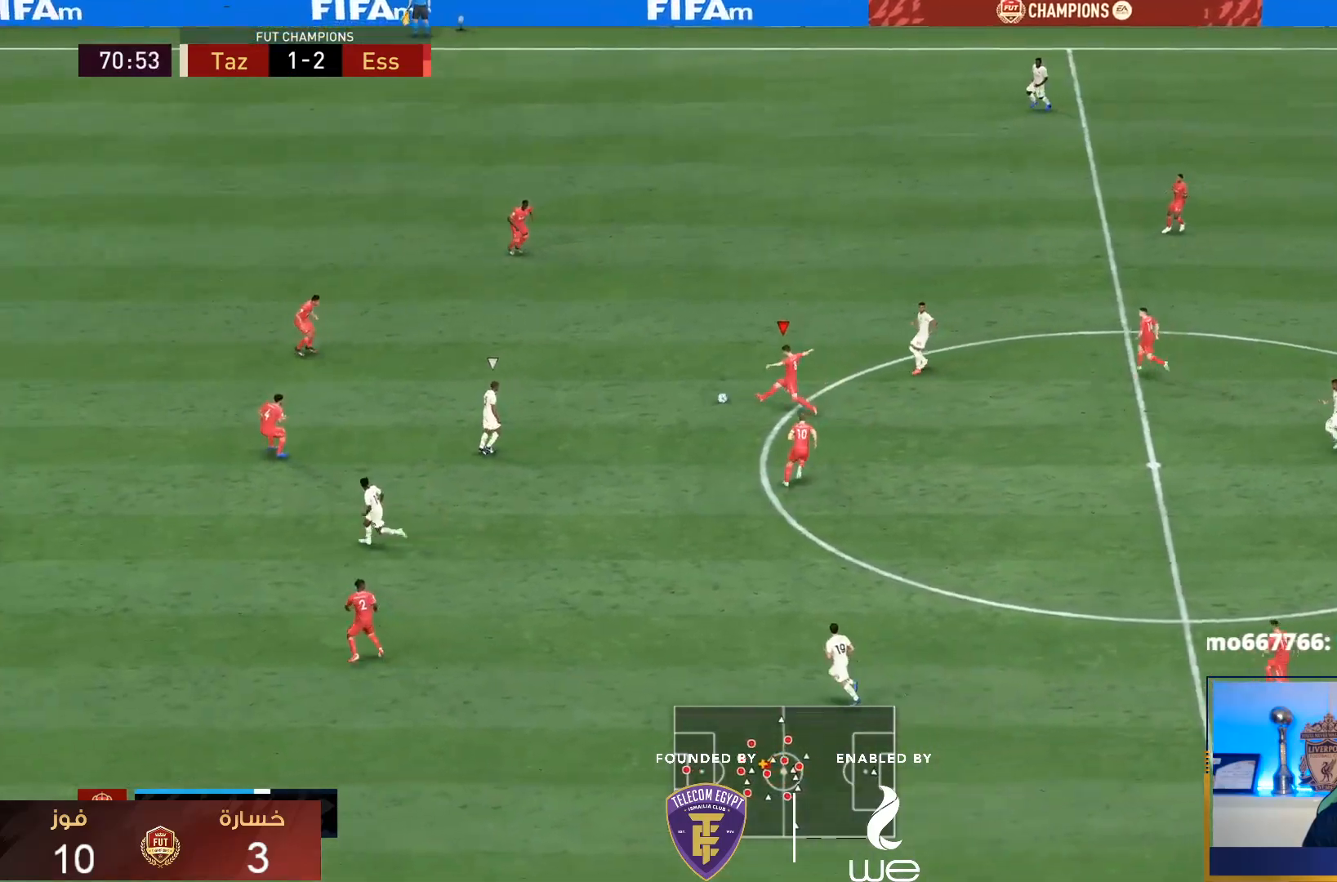
{"dt_ms": 500, "buttons": ["R1"], "left_stick": "down", "right_stick": "center", "events": [[33, "left_stick", "down-left"], [150, "right_stick", "down-left"], [300, "right_stick", "center"], [317, "left_stick", "down"], [350, "R1", "up"], [500, "R1", "down"]]}
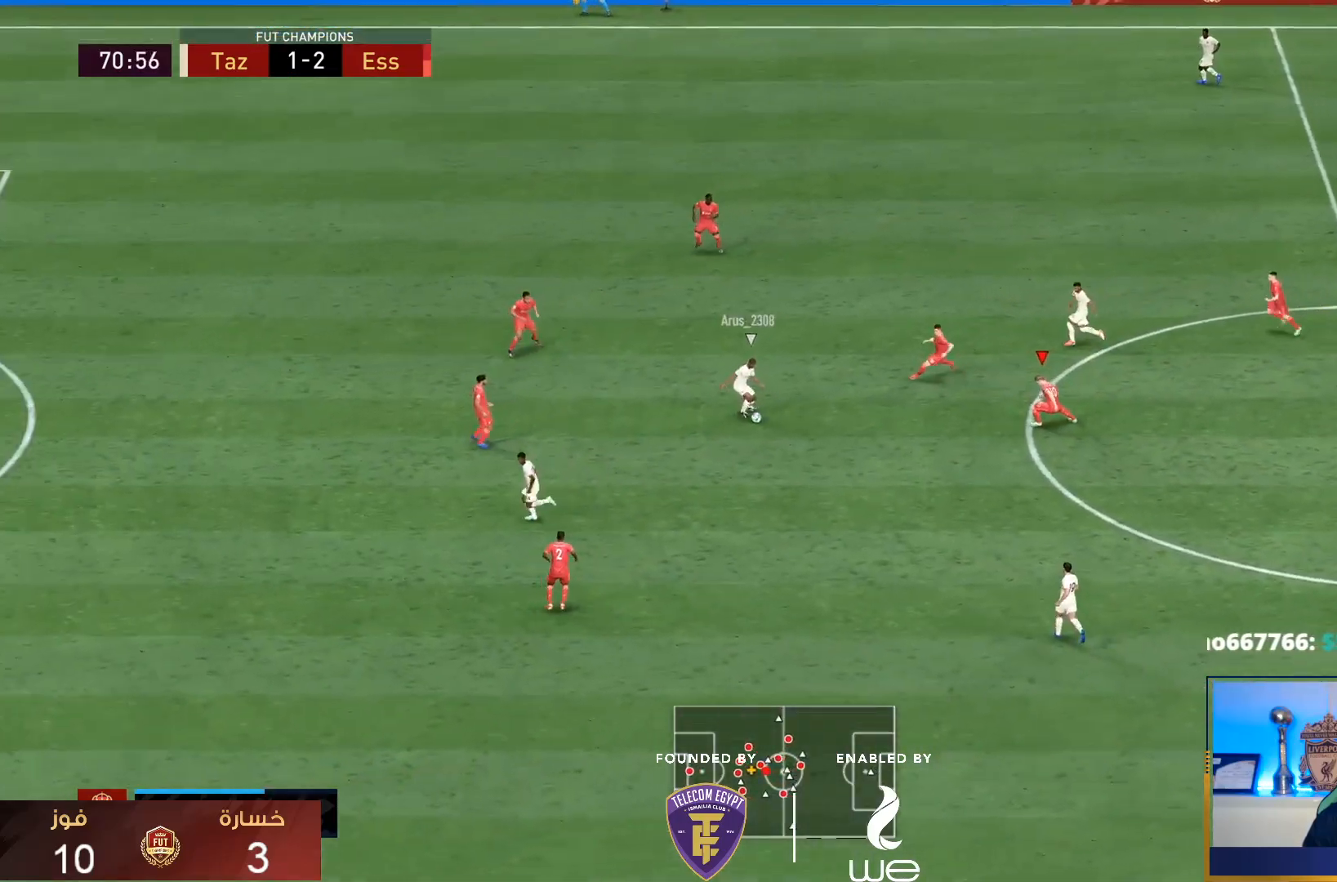
{"dt_ms": 500, "buttons": ["R1"], "left_stick": "down", "right_stick": "center", "events": [[267, "right_stick", "down-left"], [433, "right_stick", "center"]]}
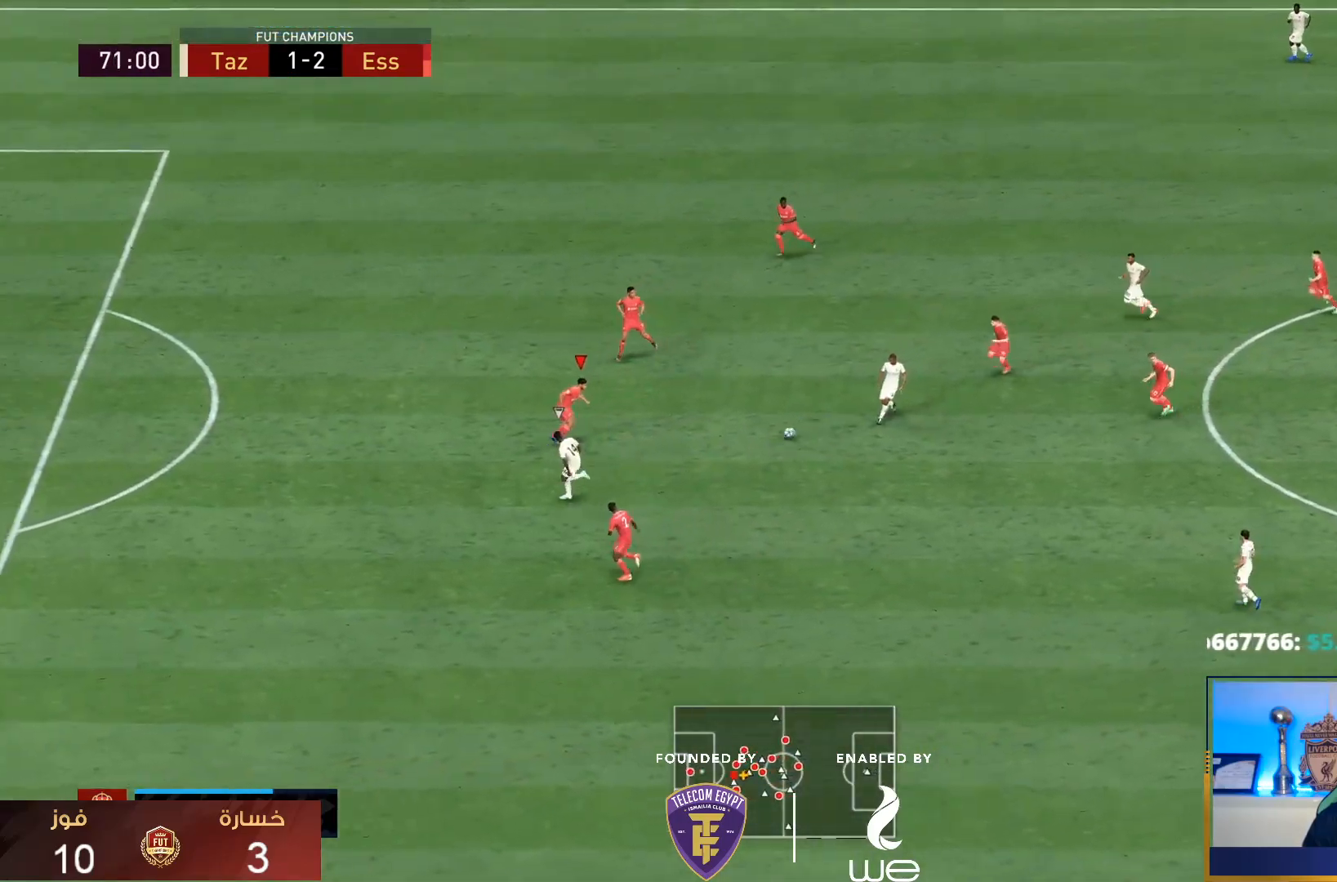
{"dt_ms": 500, "buttons": ["R1"], "left_stick": "down", "right_stick": "center"}
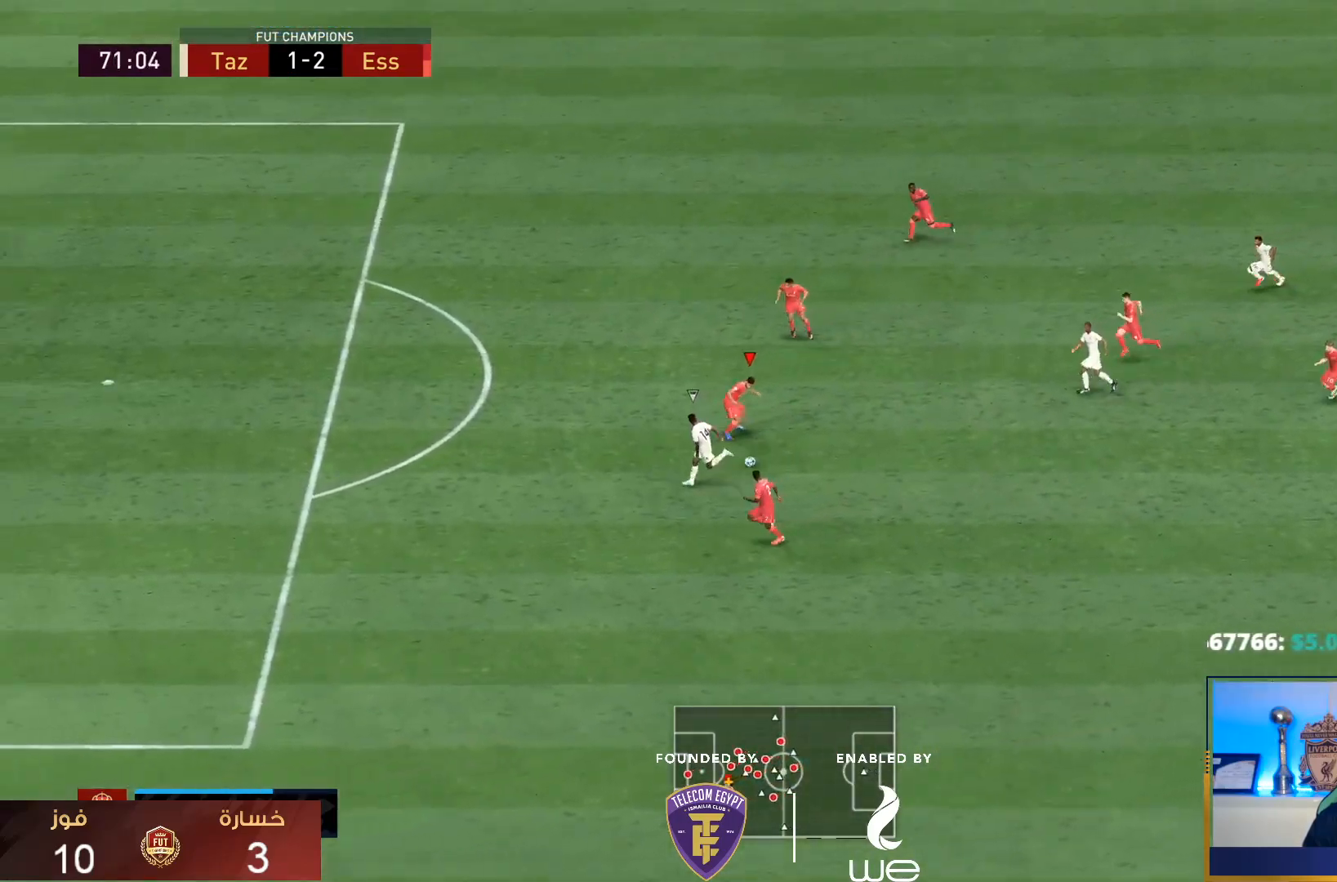
{"dt_ms": 500, "buttons": ["TRIANGLE", "R1"], "left_stick": "down-left", "right_stick": "center", "events": [[133, "L2", "down"], [133, "left_stick", "down-left"], [267, "L2", "up"], [267, "TRIANGLE", "down"]]}
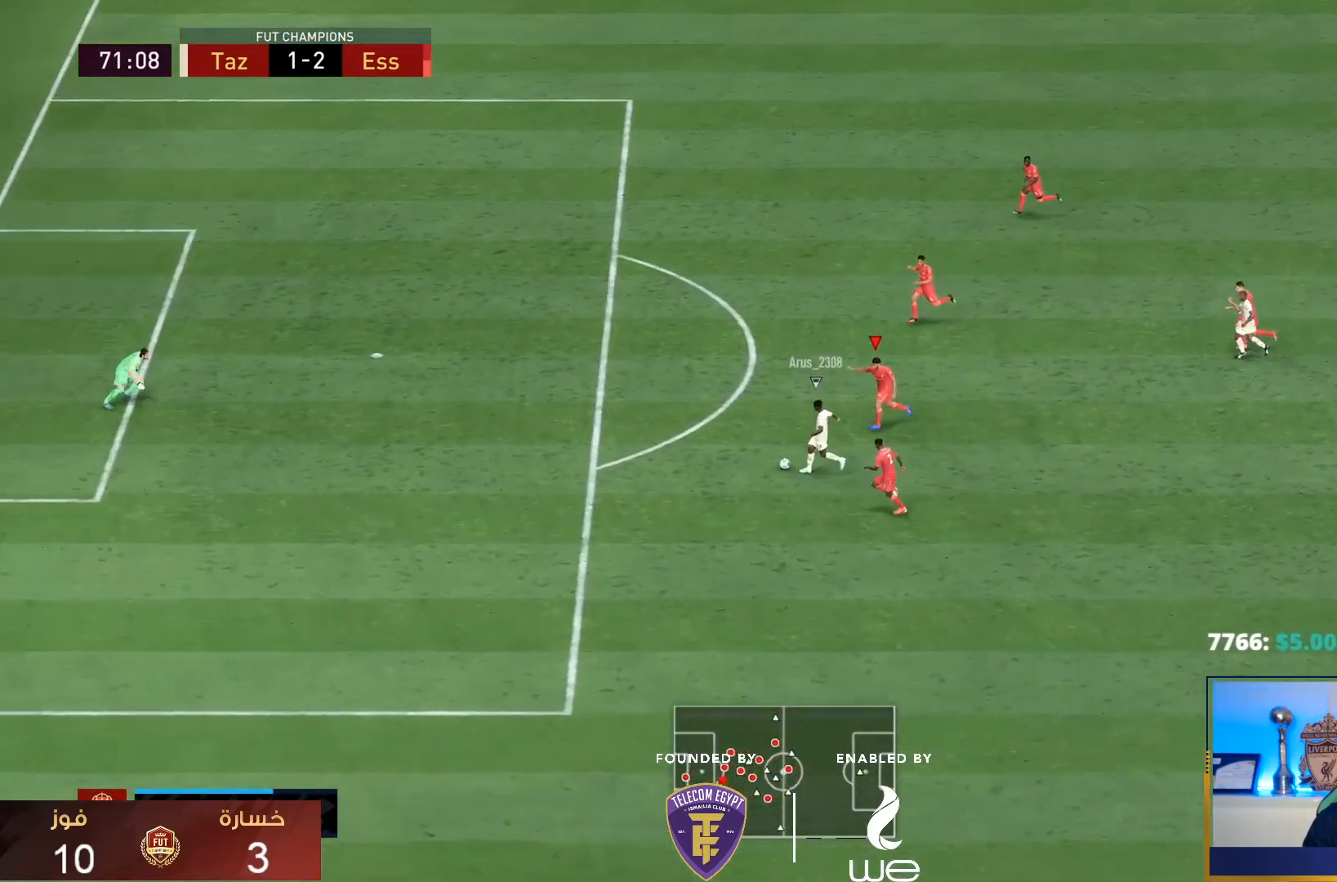
{"dt_ms": 500, "buttons": ["TRIANGLE", "R1"], "left_stick": "down-left", "right_stick": "center", "events": []}
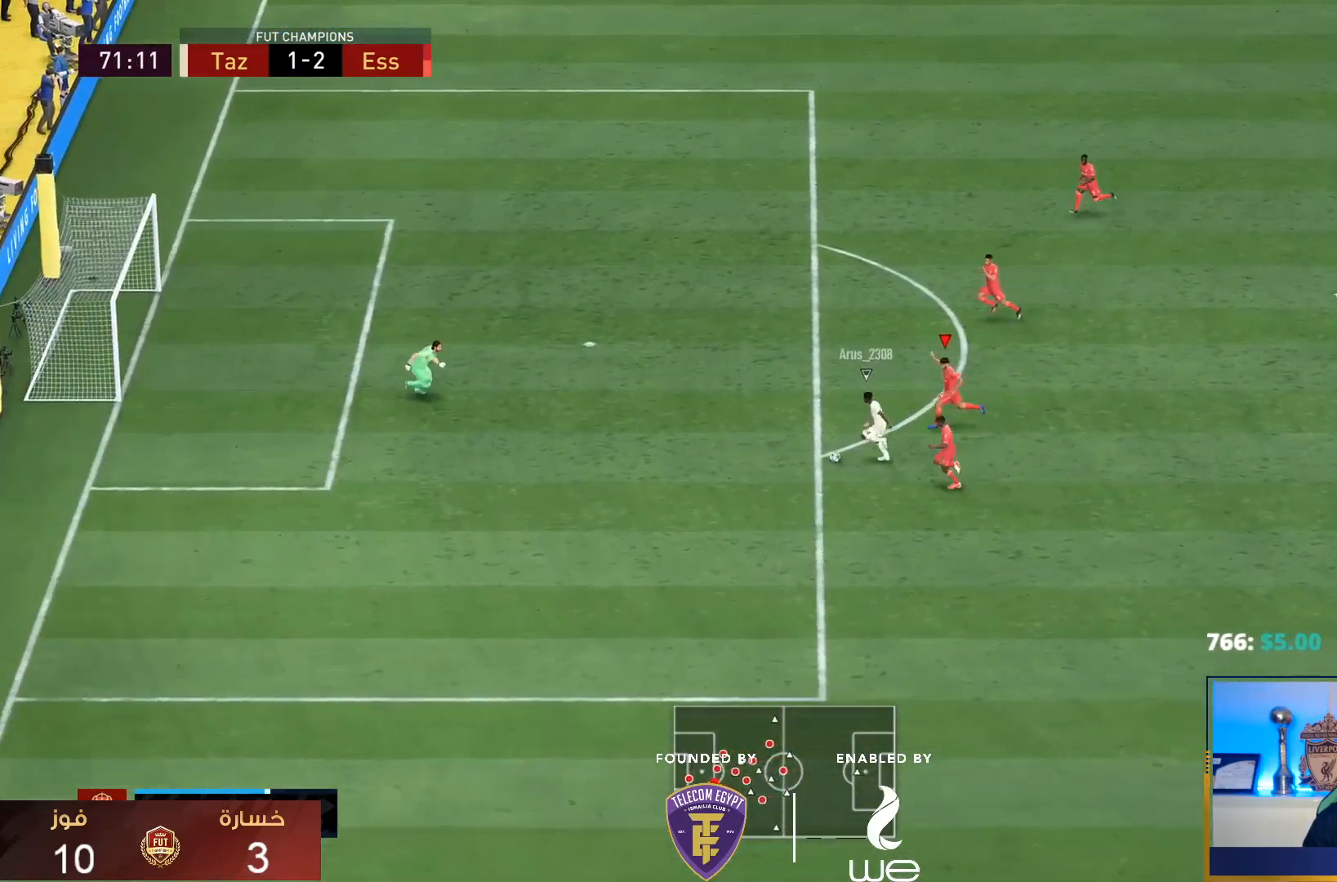
{"dt_ms": 500, "buttons": ["R1"], "left_stick": "down-left", "right_stick": "center", "events": [[50, "TRIANGLE", "up"]]}
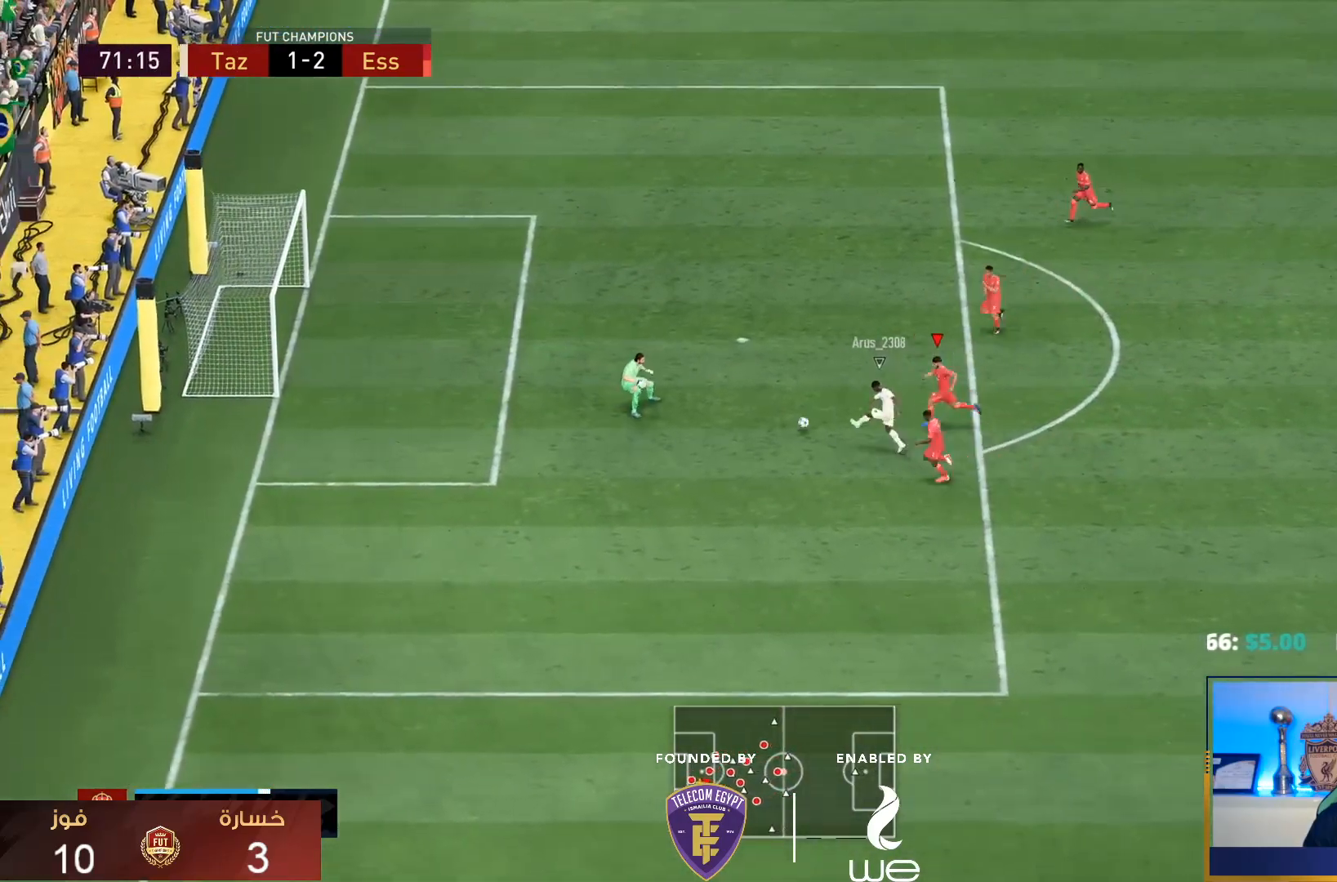
{"dt_ms": 500, "buttons": ["L1", "R1"], "left_stick": "left", "right_stick": "center", "events": [[350, "L1", "down"], [383, "left_stick", "left"]]}
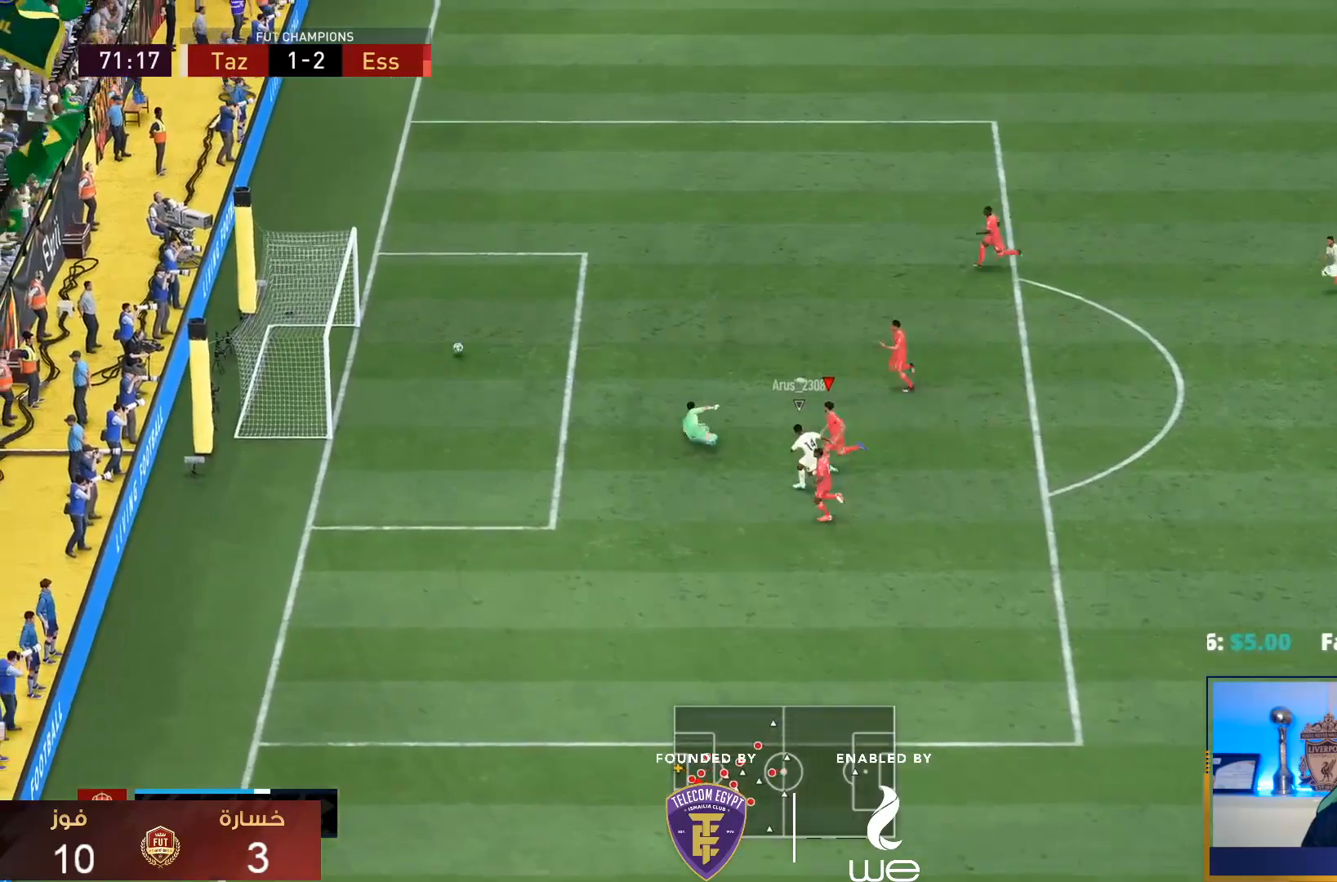
{"dt_ms": 500, "buttons": [], "left_stick": "center", "right_stick": "center", "events": [[33, "L1", "up"], [67, "R1", "up"], [467, "left_stick", "center"]]}
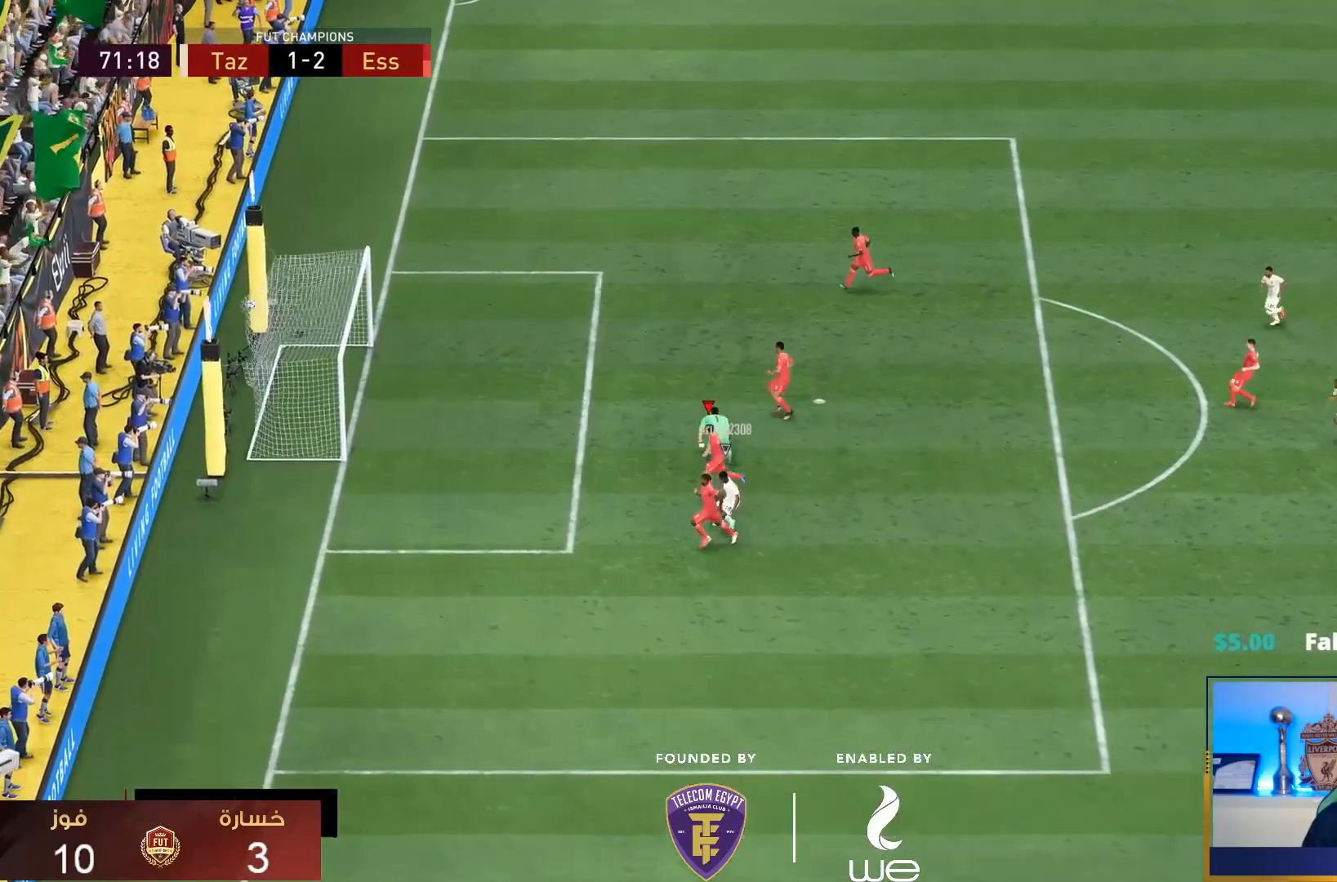
{"dt_ms": 500, "buttons": [], "left_stick": "center", "right_stick": "center", "events": []}
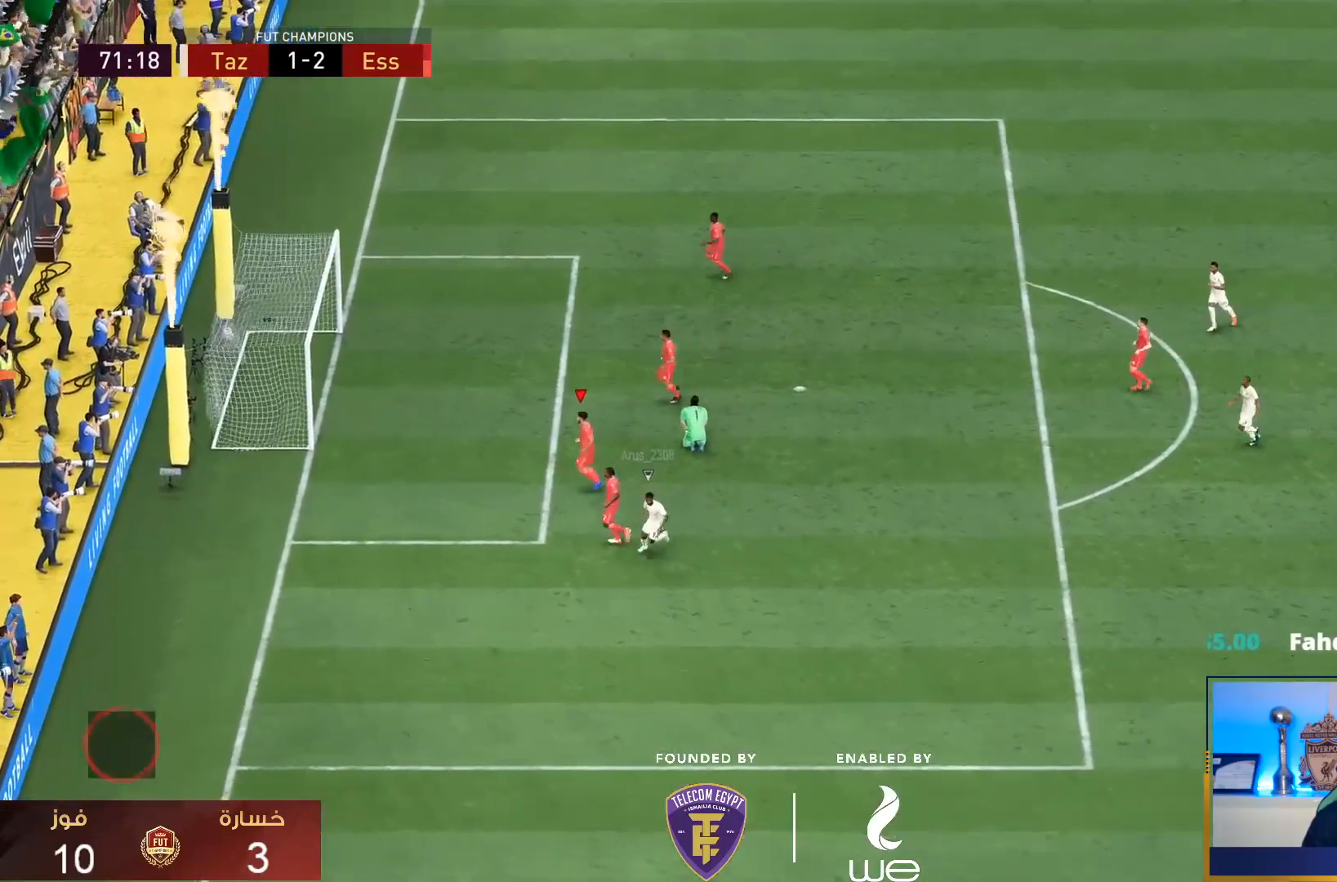
{"dt_ms": 500, "buttons": [], "left_stick": "center", "right_stick": "center", "events": []}
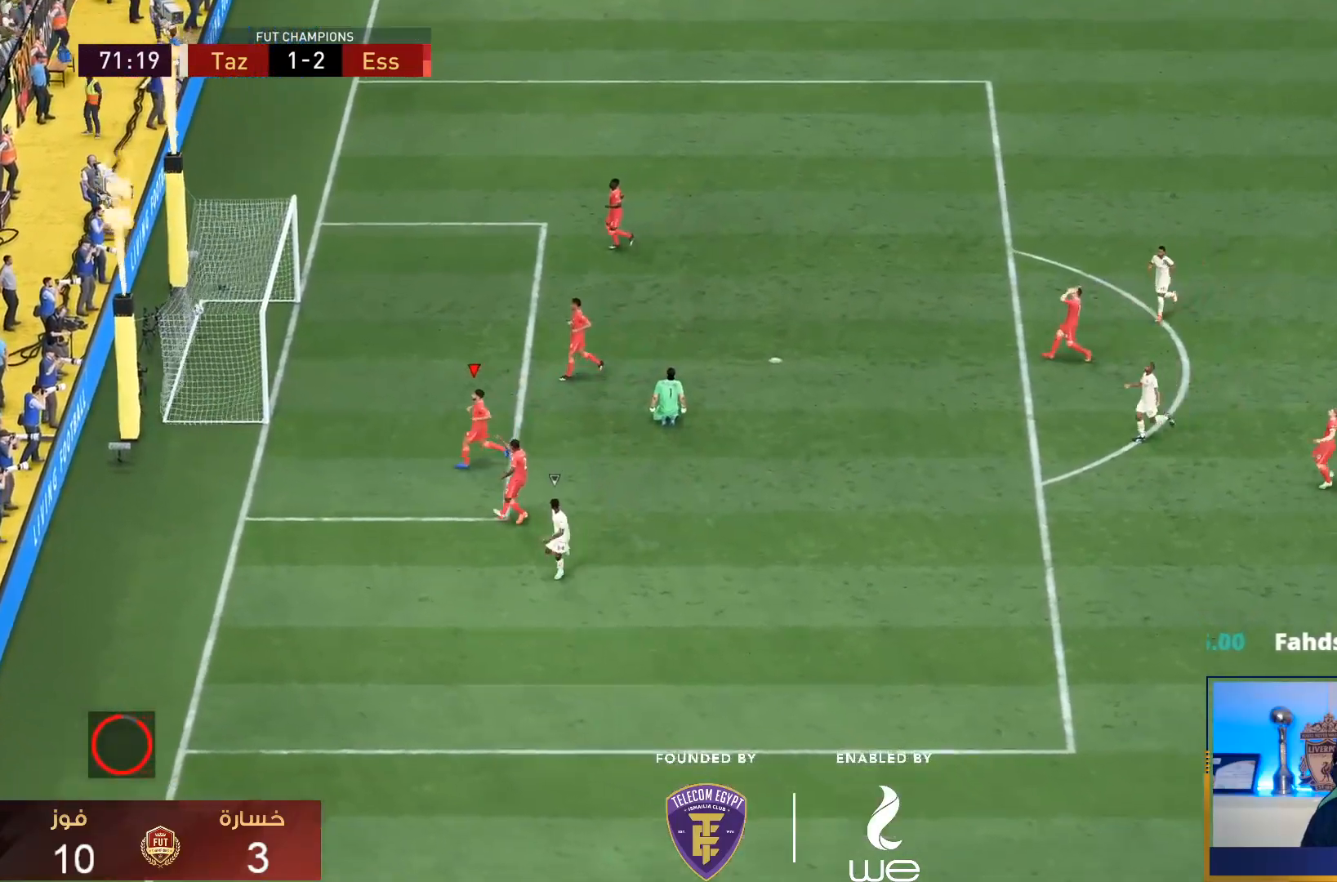
{"dt_ms": 500, "buttons": [], "left_stick": "center", "right_stick": "center", "events": []}